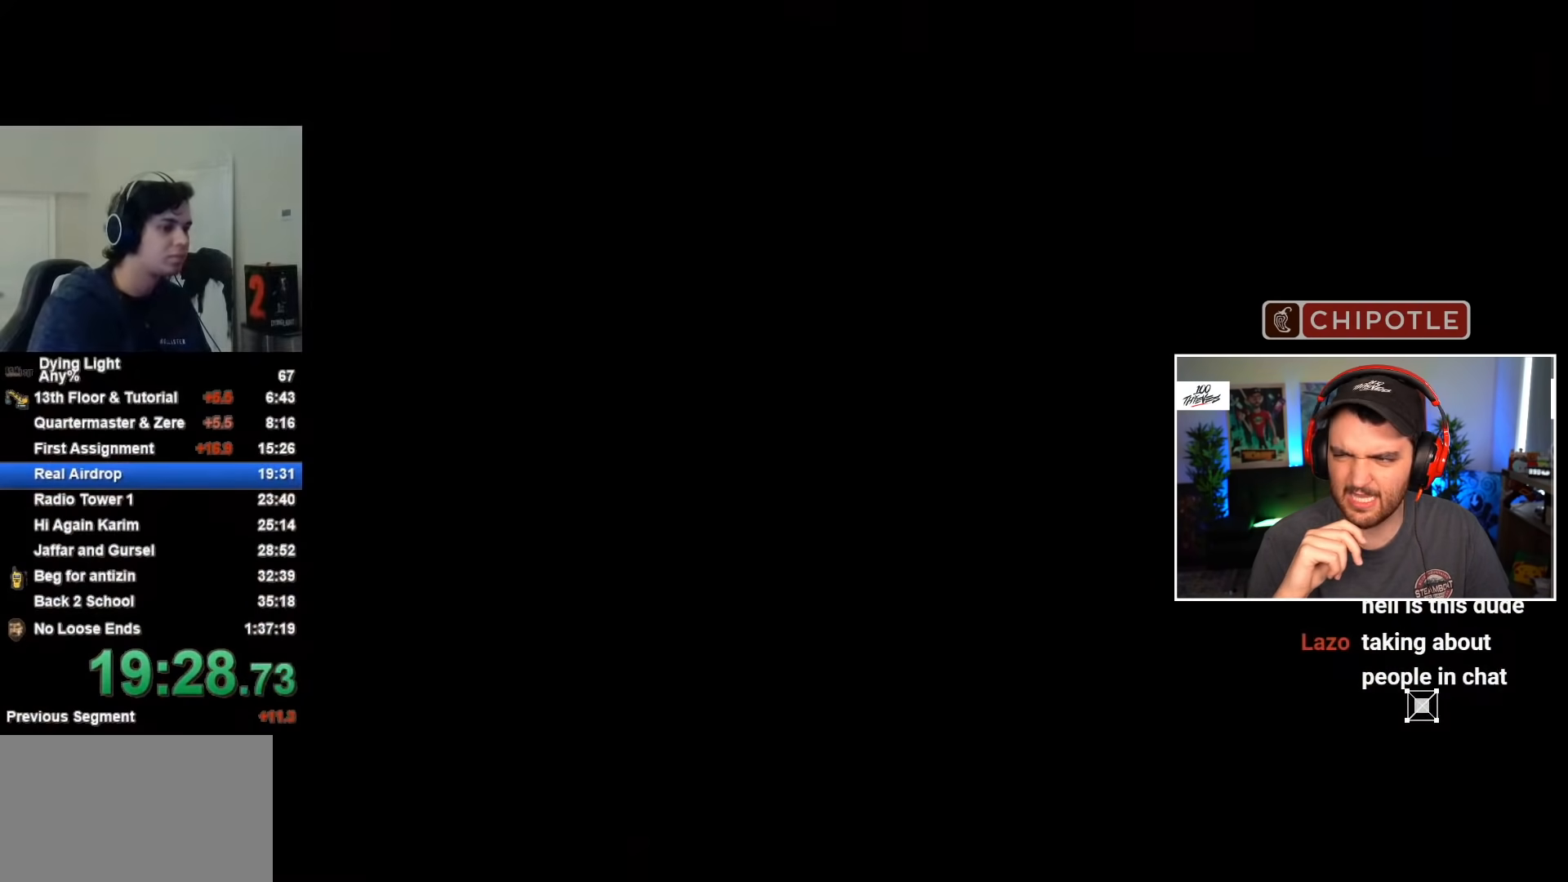
Gameplay with keyboard and mouse; each line is a JSON object with the keys and mouse buttons held at the frame after it. "events" lists presses ("down") and releases ("up") of "1", "2", "3", "4", "5", "a", "alt", "c", "caps_lock", "ctrl", "d", "e", "f", "g", "q", "r", "s", "shift", "space", "t", "tab", "v", "w", "x", "z", "mouse_left", "mouse_wheel" and "mouse_right" between this image and that frame as [ms after this image, input, new state], when the widget could be followed in between. "mouse_left", "mouse_wheel", "mouse_right" = the "left", "wheel", "right" buttons of the "mouse" list. No other keys are recorded. "wheel" means that the mouse wheel is clicked or scrolled. "mouse_move" is the direction in which the mouse moves at that frame (one of eight, or "still"), when it could be read.
{"keys": [], "mouse": [], "mouse_move": "still", "events": [[100, "space", "up"]]}
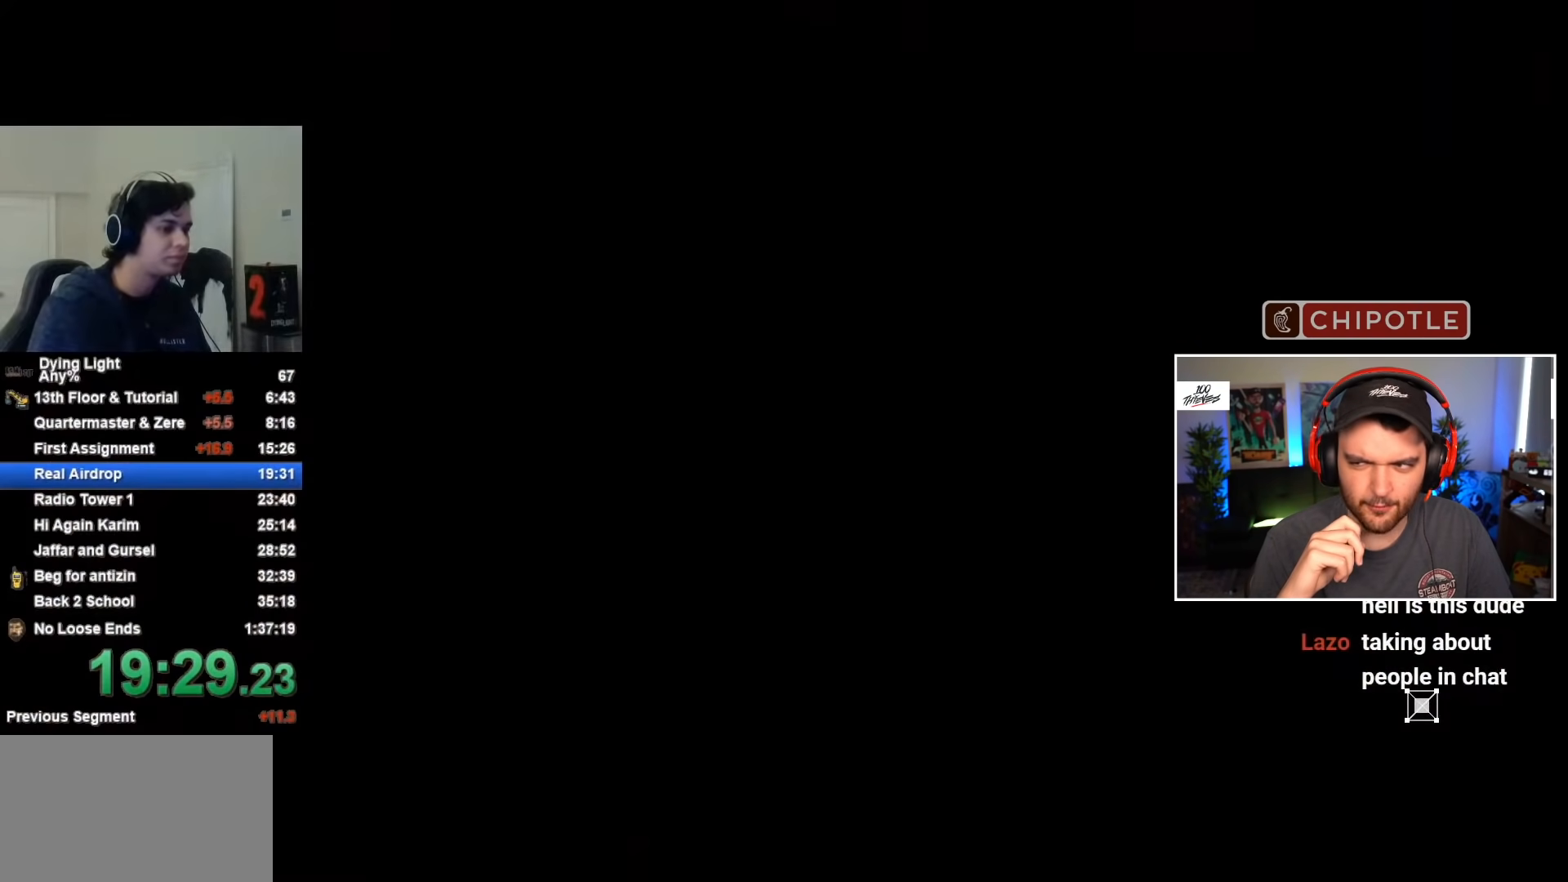
{"keys": ["1"], "mouse": [], "mouse_move": "down", "events": [[350, "1", "down"]]}
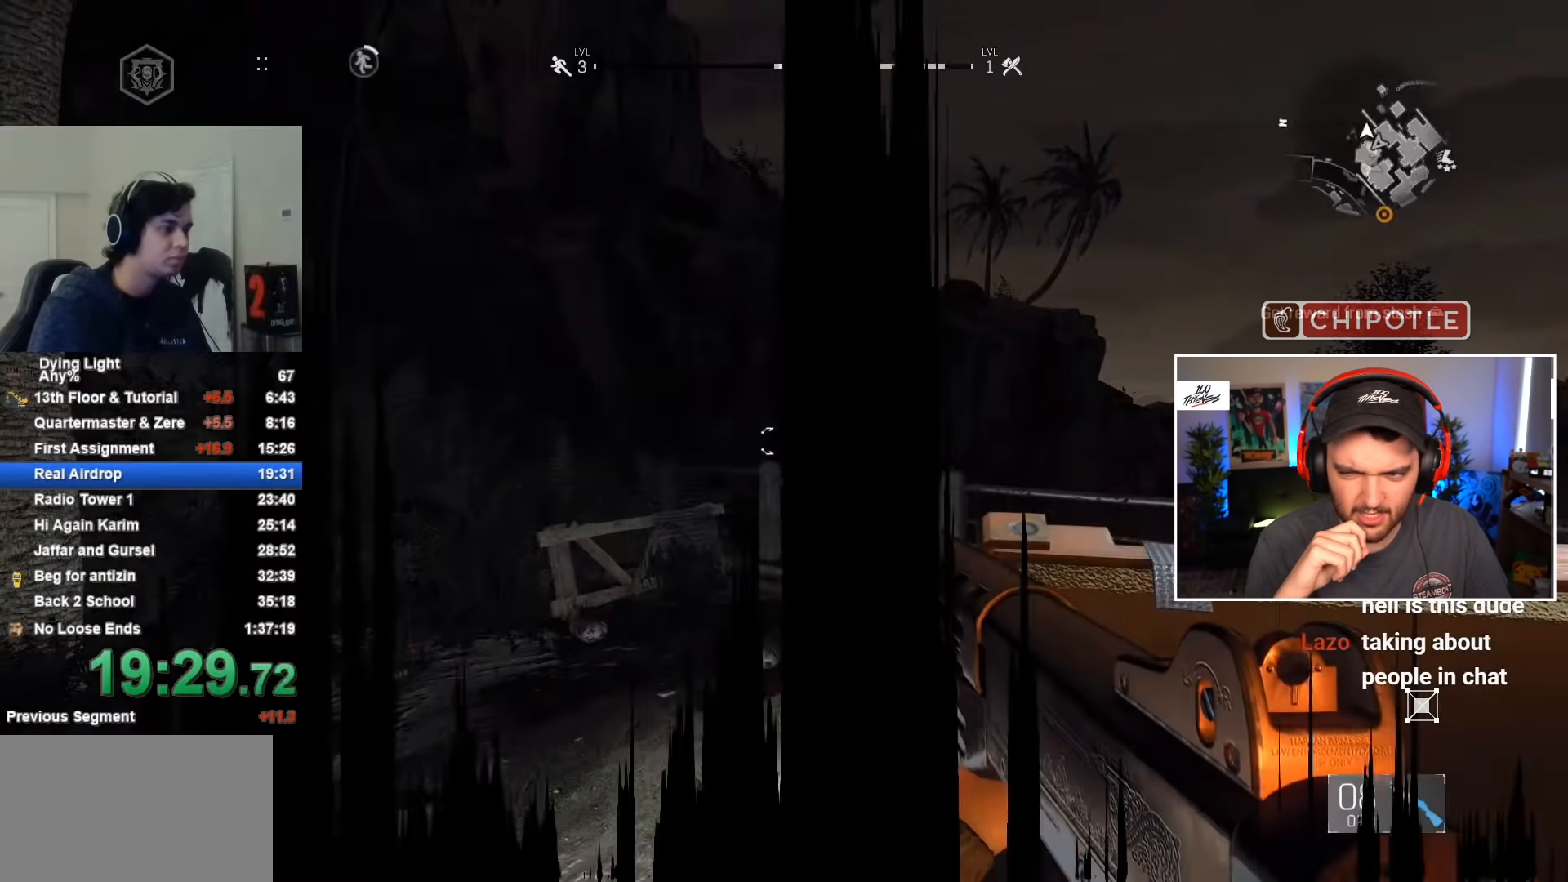
{"keys": ["shift", "space", "w"], "mouse": [], "mouse_move": "right", "events": [[183, "1", "up"], [317, "w", "down"], [367, "shift", "down"], [400, "space", "down"]]}
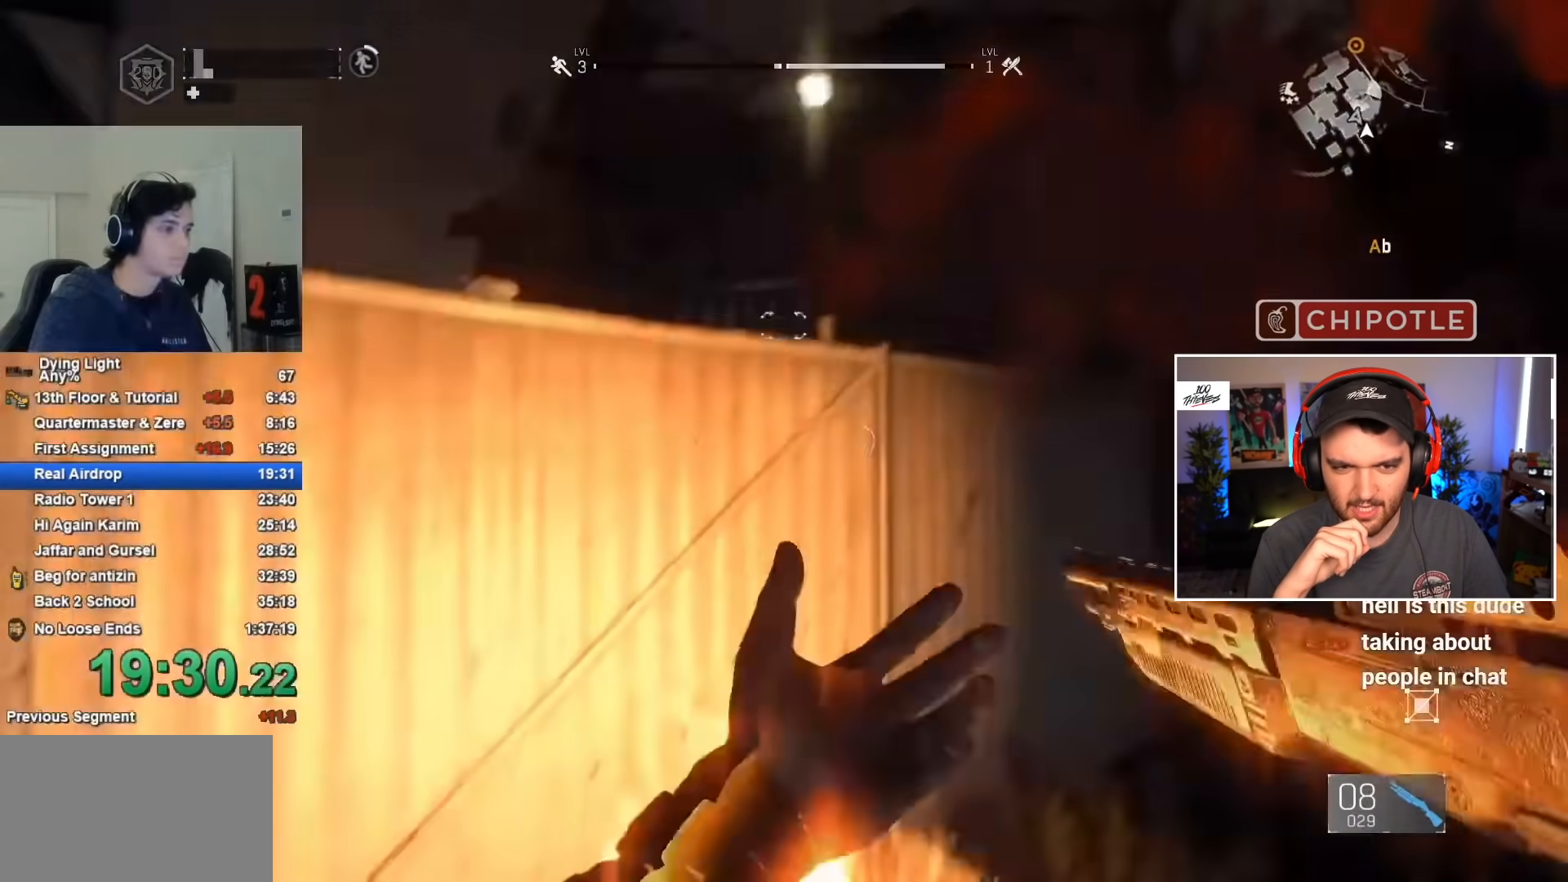
{"keys": ["shift", "w"], "mouse": [], "mouse_move": "still", "events": [[50, "space", "up"], [183, "space", "down"], [283, "space", "up"], [383, "space", "down"], [467, "space", "up"]]}
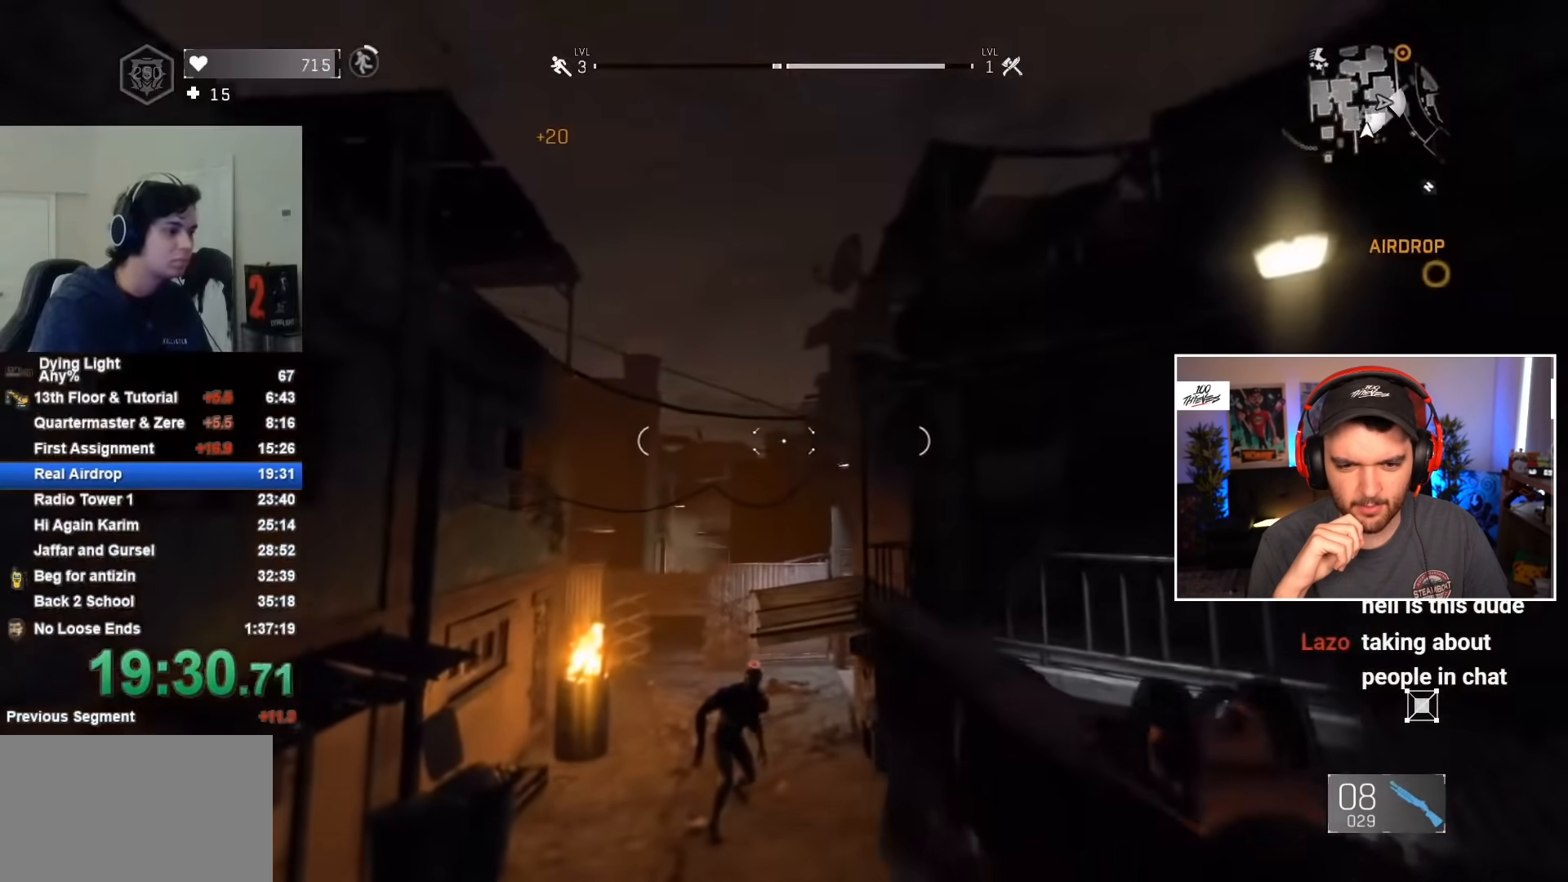
{"keys": ["a", "shift", "w"], "mouse": [], "mouse_move": "still", "events": [[67, "a", "down"], [67, "space", "down"], [150, "space", "up"]]}
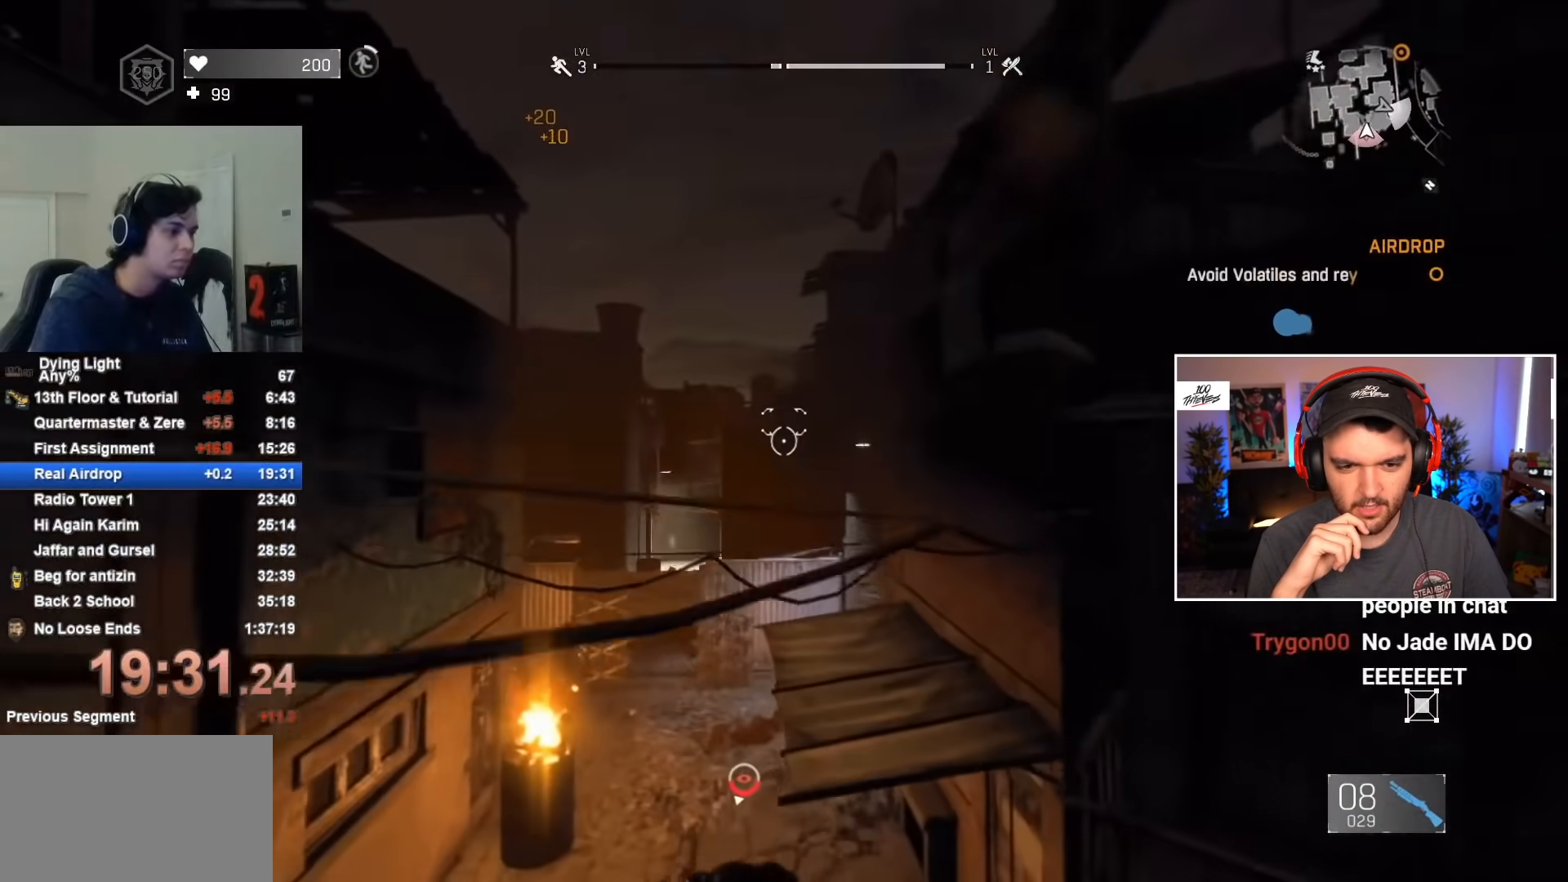
{"keys": ["shift", "w"], "mouse": [], "mouse_move": "still", "events": [[100, "mouse_wheel", "down"], [250, "mouse_wheel", "up"], [350, "a", "up"]]}
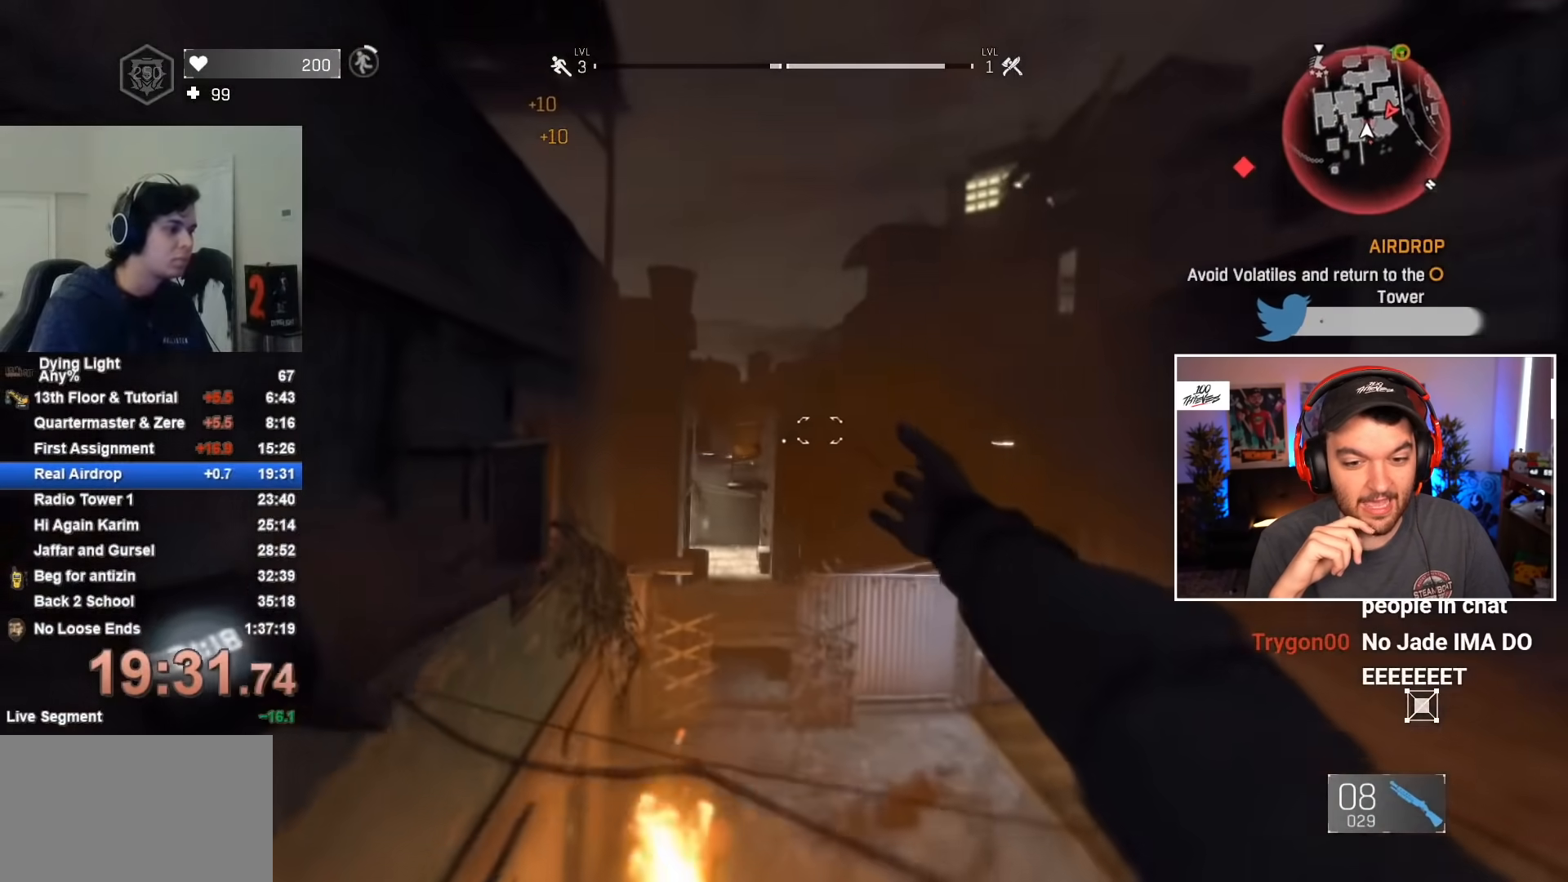
{"keys": ["shift", "w"], "mouse": [], "mouse_move": "still", "events": [[400, "t", "down"], [500, "t", "up"]]}
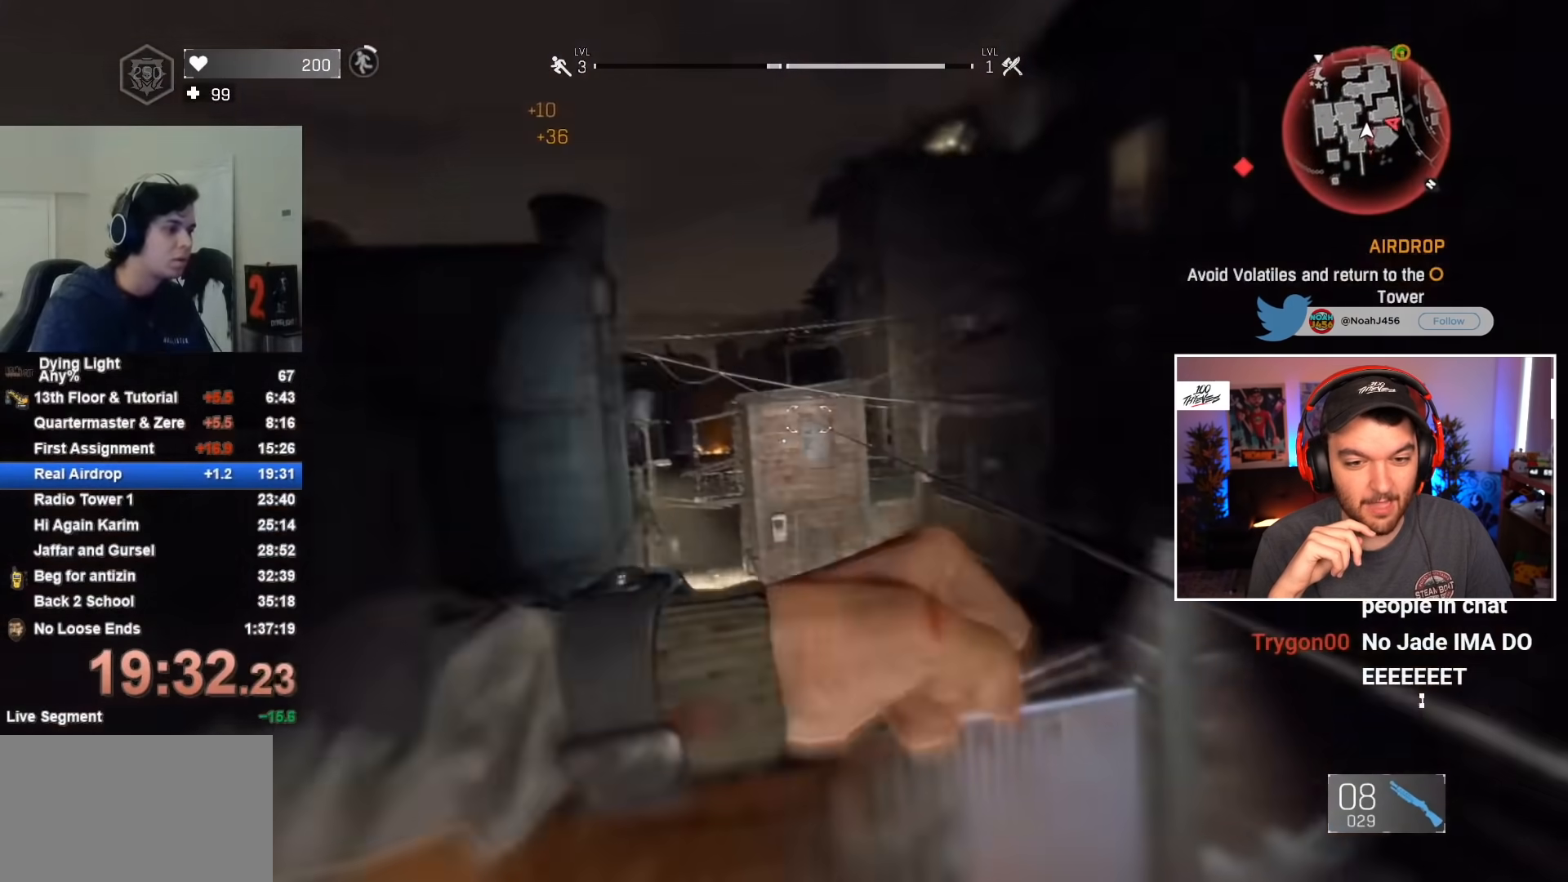
{"keys": ["c", "shift", "w"], "mouse": [], "mouse_move": "still", "events": [[417, "c", "down"]]}
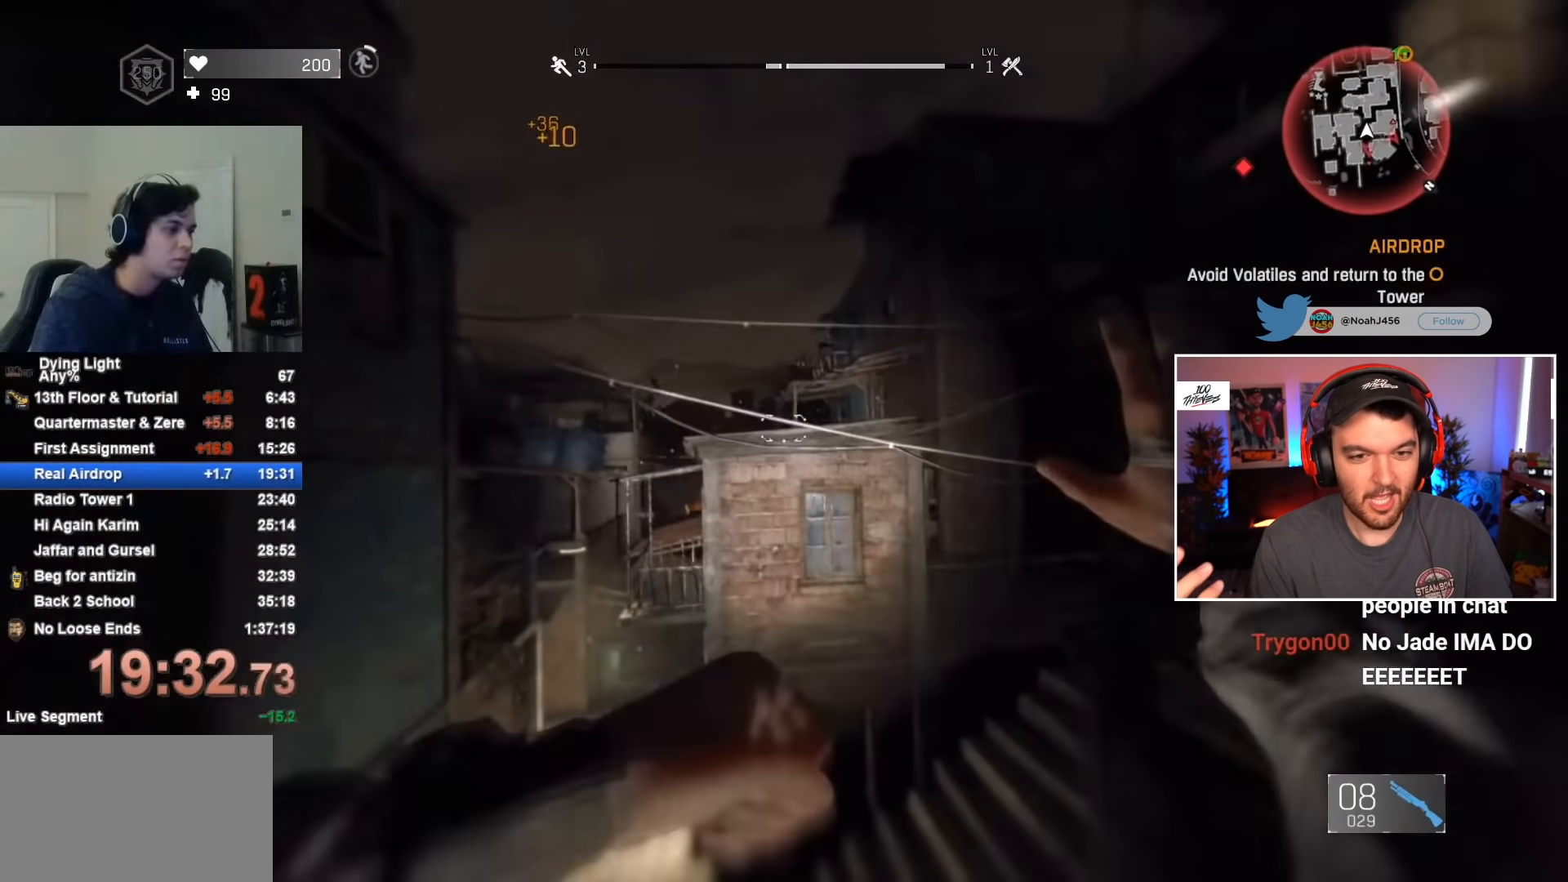
{"keys": ["shift", "w"], "mouse": [], "mouse_move": "still", "events": [[17, "c", "up"], [67, "mouse_wheel", "down"], [200, "mouse_wheel", "up"]]}
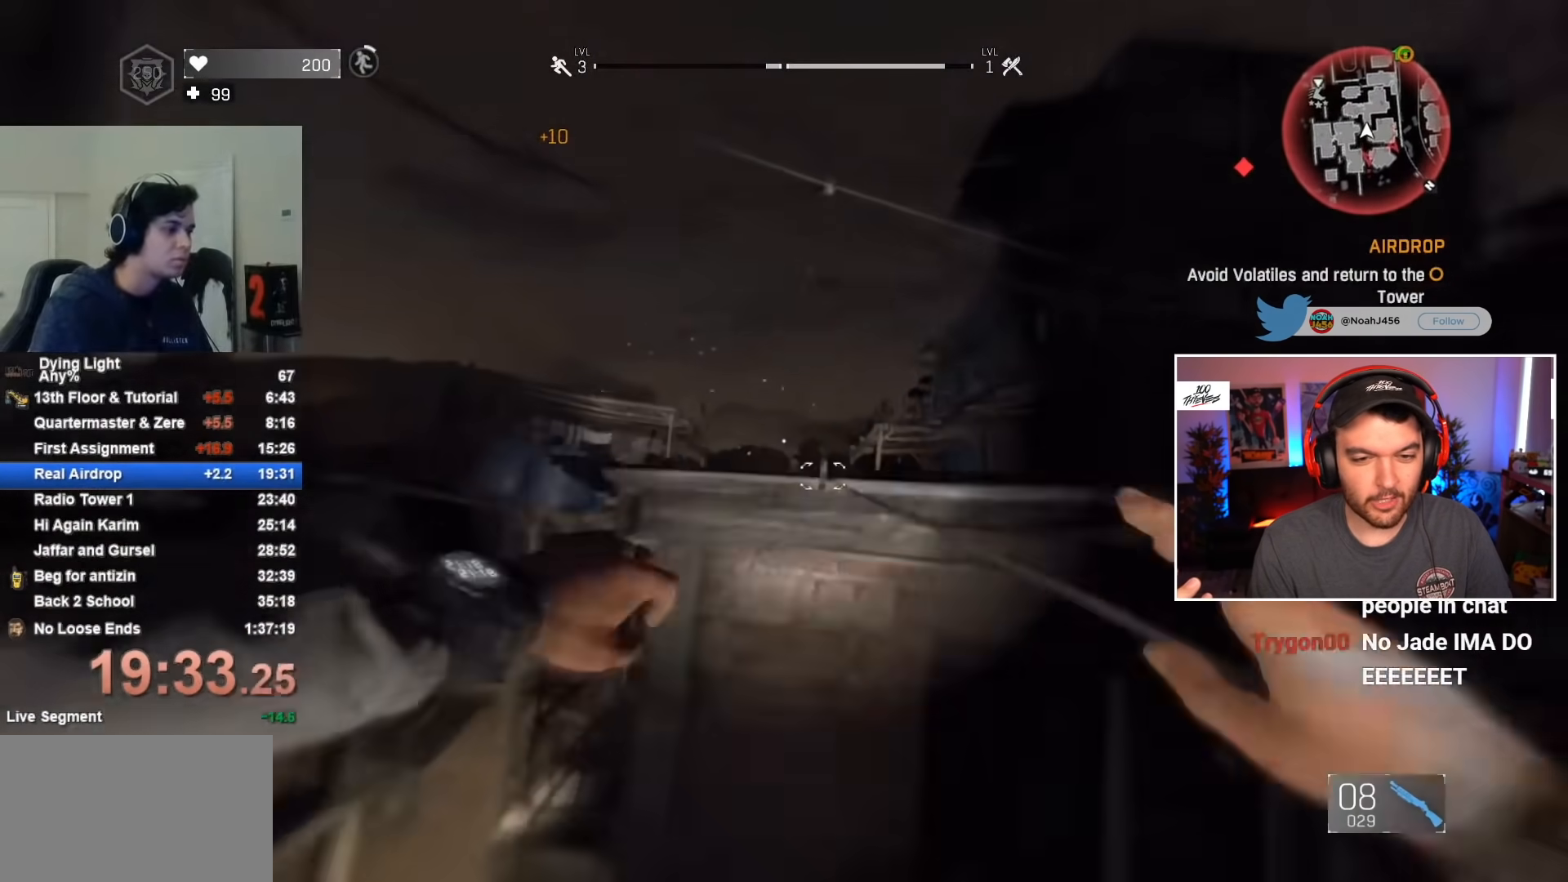
{"keys": ["shift", "w"], "mouse": [], "mouse_move": "still", "events": []}
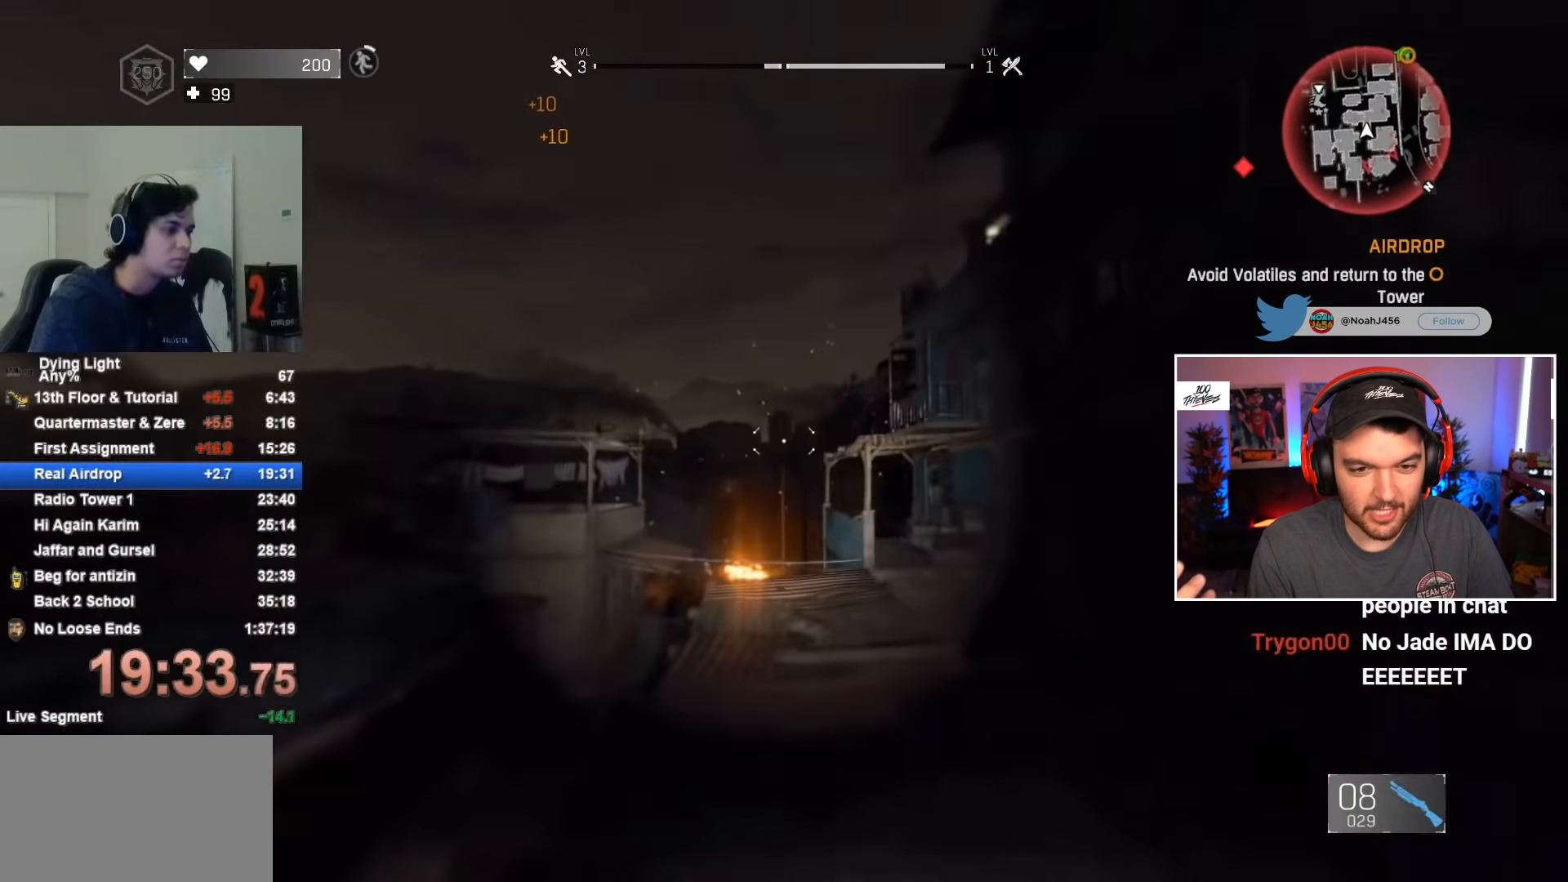
{"keys": ["a", "shift", "w"], "mouse": [], "mouse_move": "still", "events": [[233, "a", "down"]]}
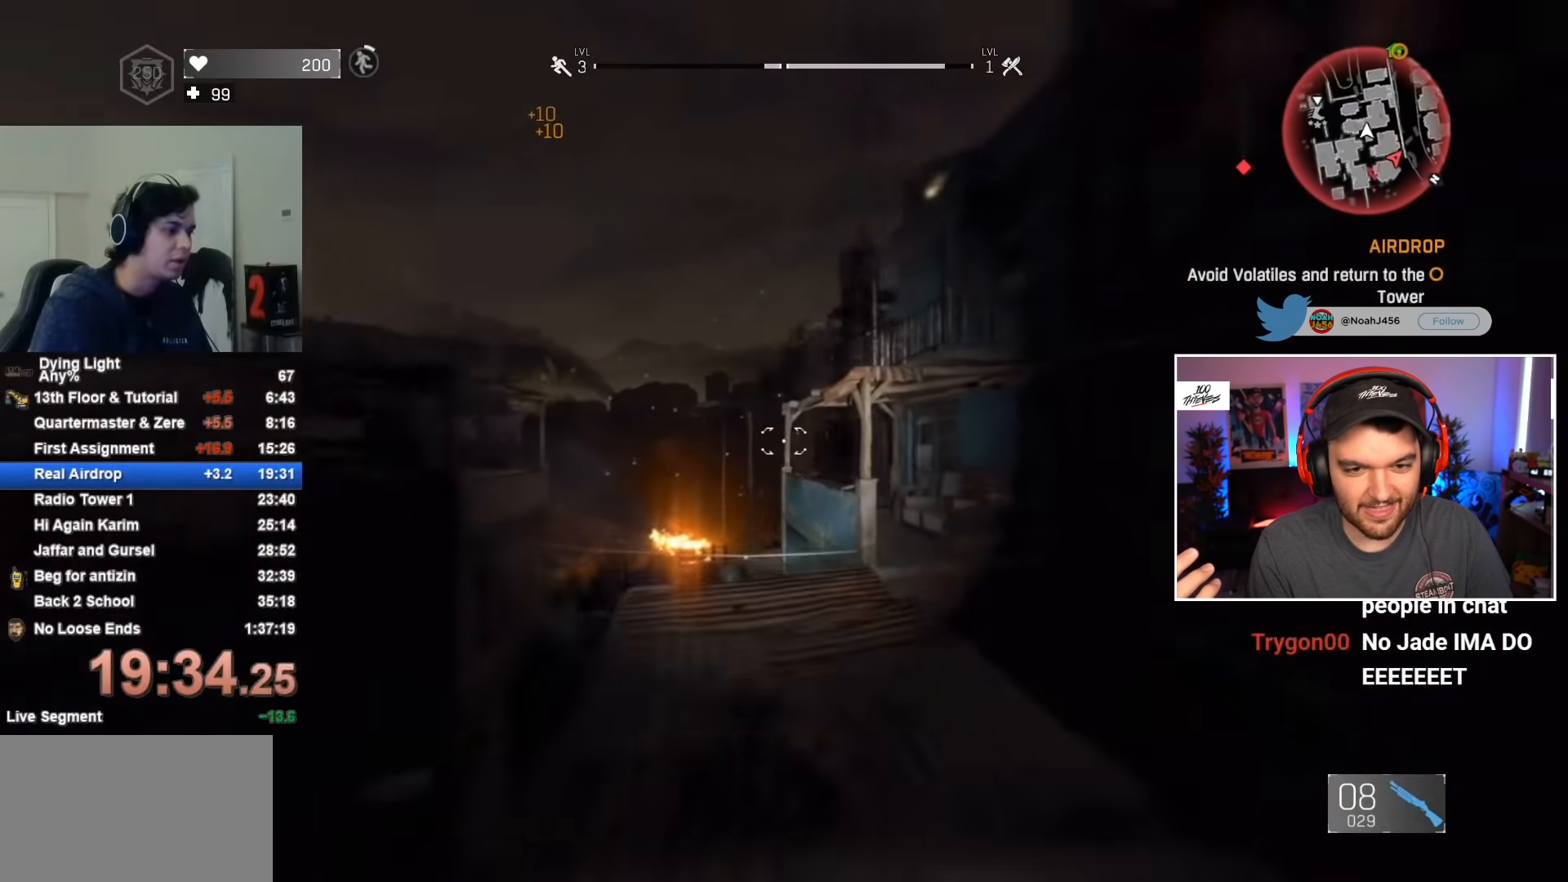
{"keys": ["shift", "w"], "mouse": [], "mouse_move": "still", "events": [[17, "a", "up"], [150, "a", "down"], [383, "a", "up"]]}
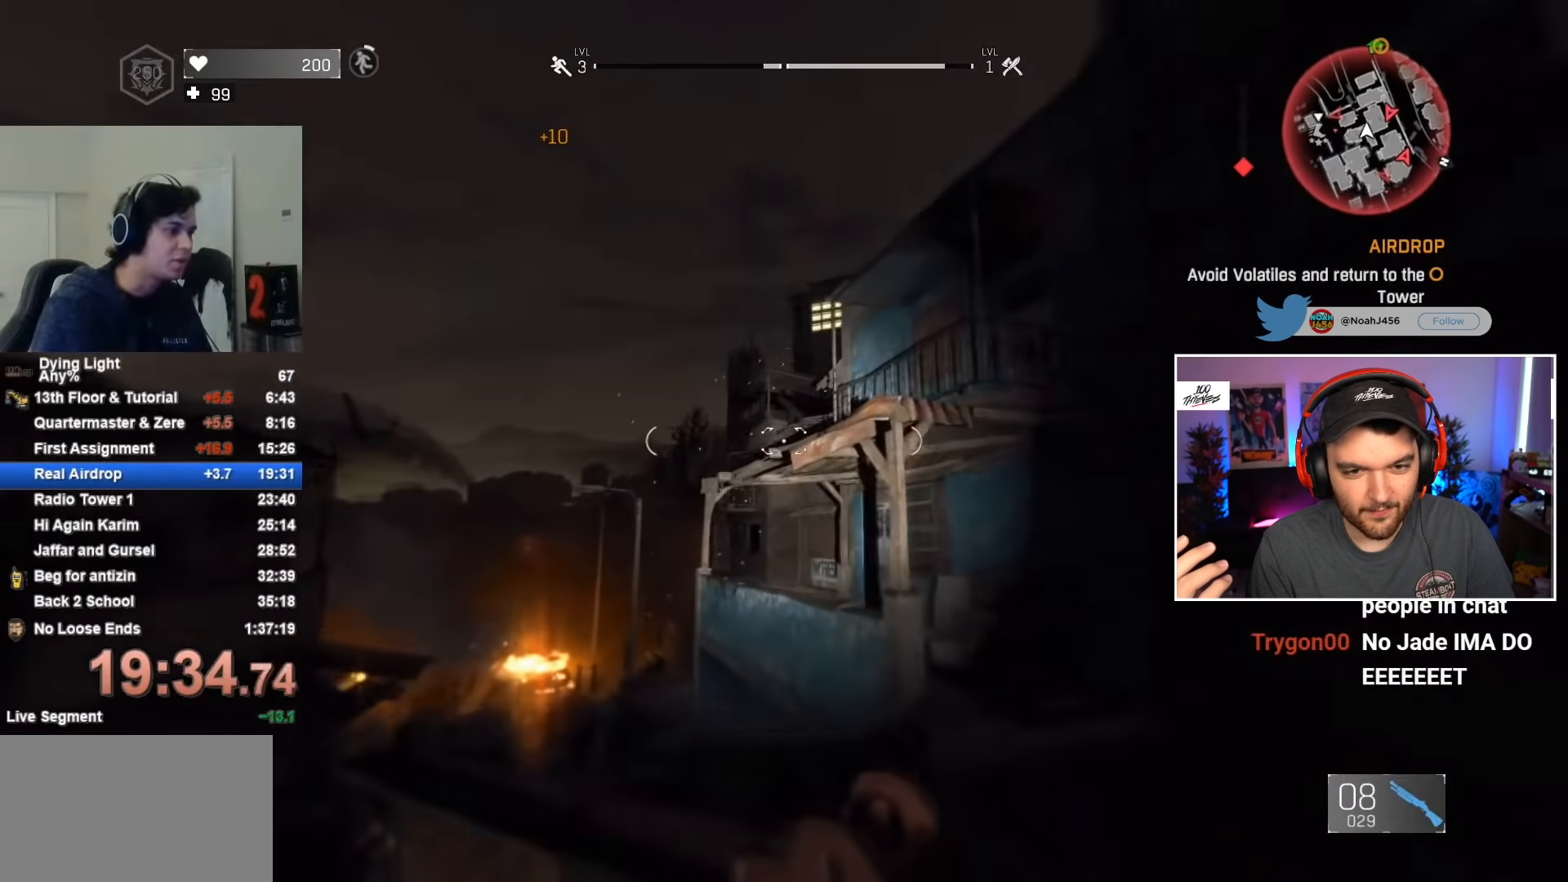
{"keys": ["a", "shift", "space", "w"], "mouse": [], "mouse_move": "still", "events": [[33, "a", "down"], [450, "space", "down"]]}
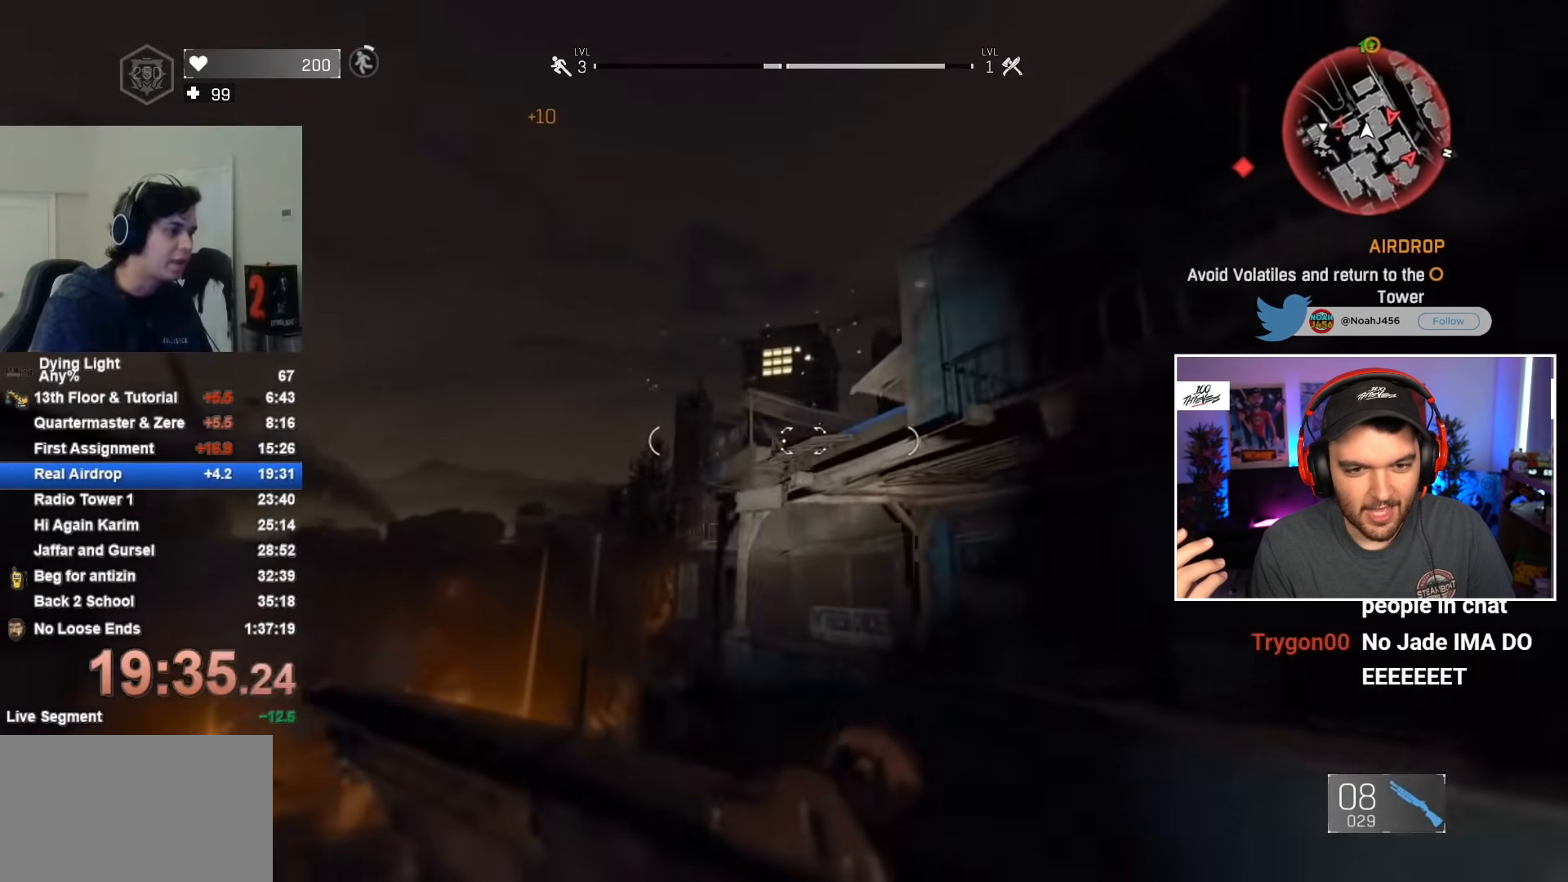
{"keys": ["shift", "w"], "mouse": [], "mouse_move": "still", "events": [[50, "space", "up"], [133, "a", "up"], [333, "mouse_wheel", "down"], [417, "mouse_wheel", "up"]]}
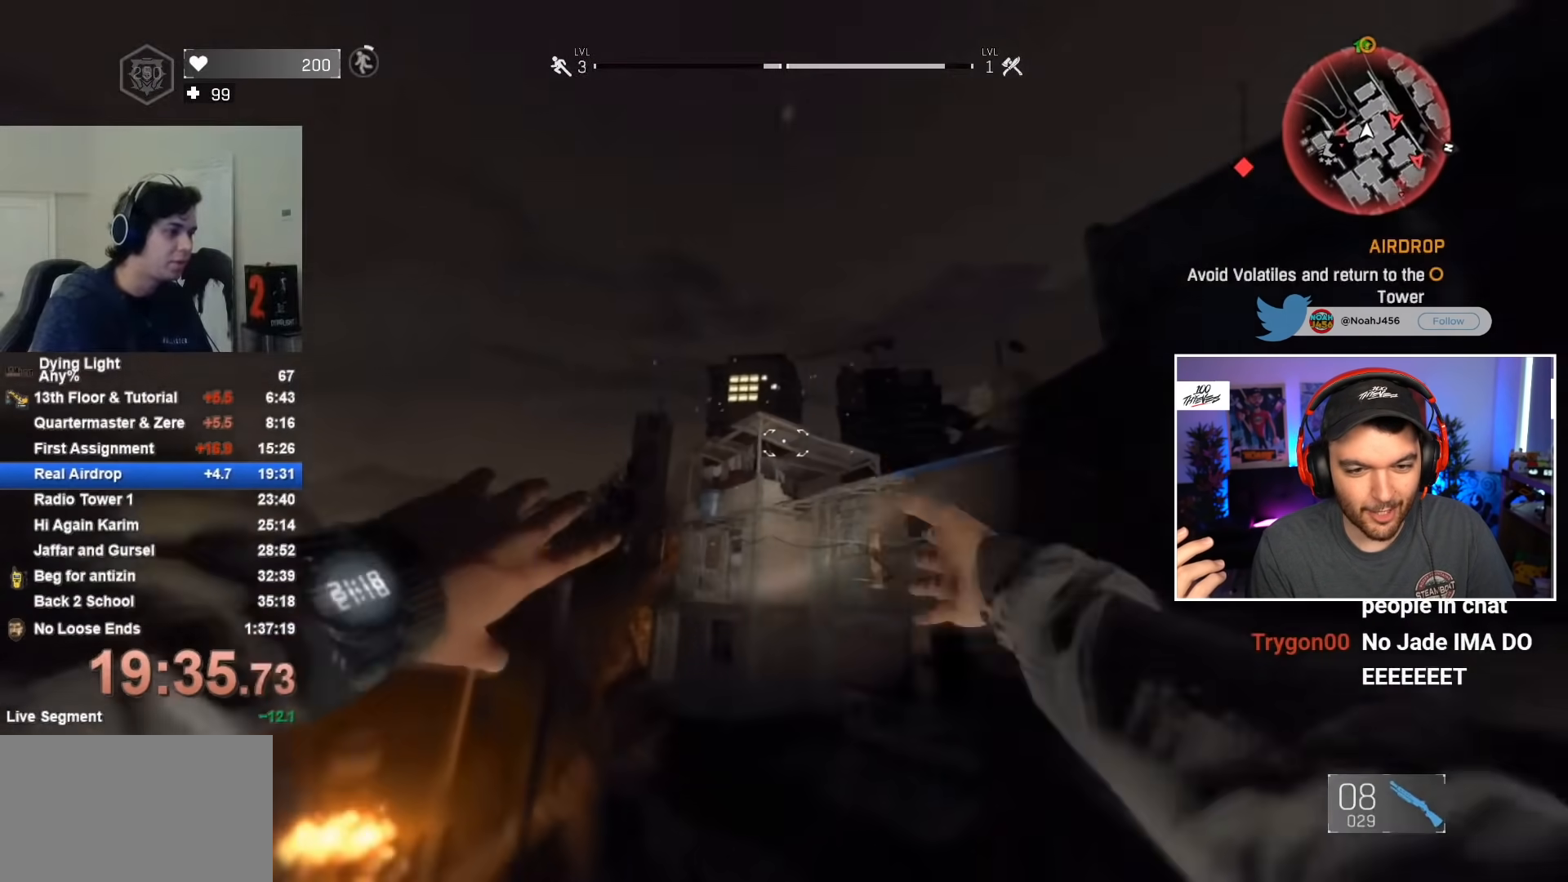
{"keys": ["shift", "w"], "mouse": [], "mouse_move": "still", "events": []}
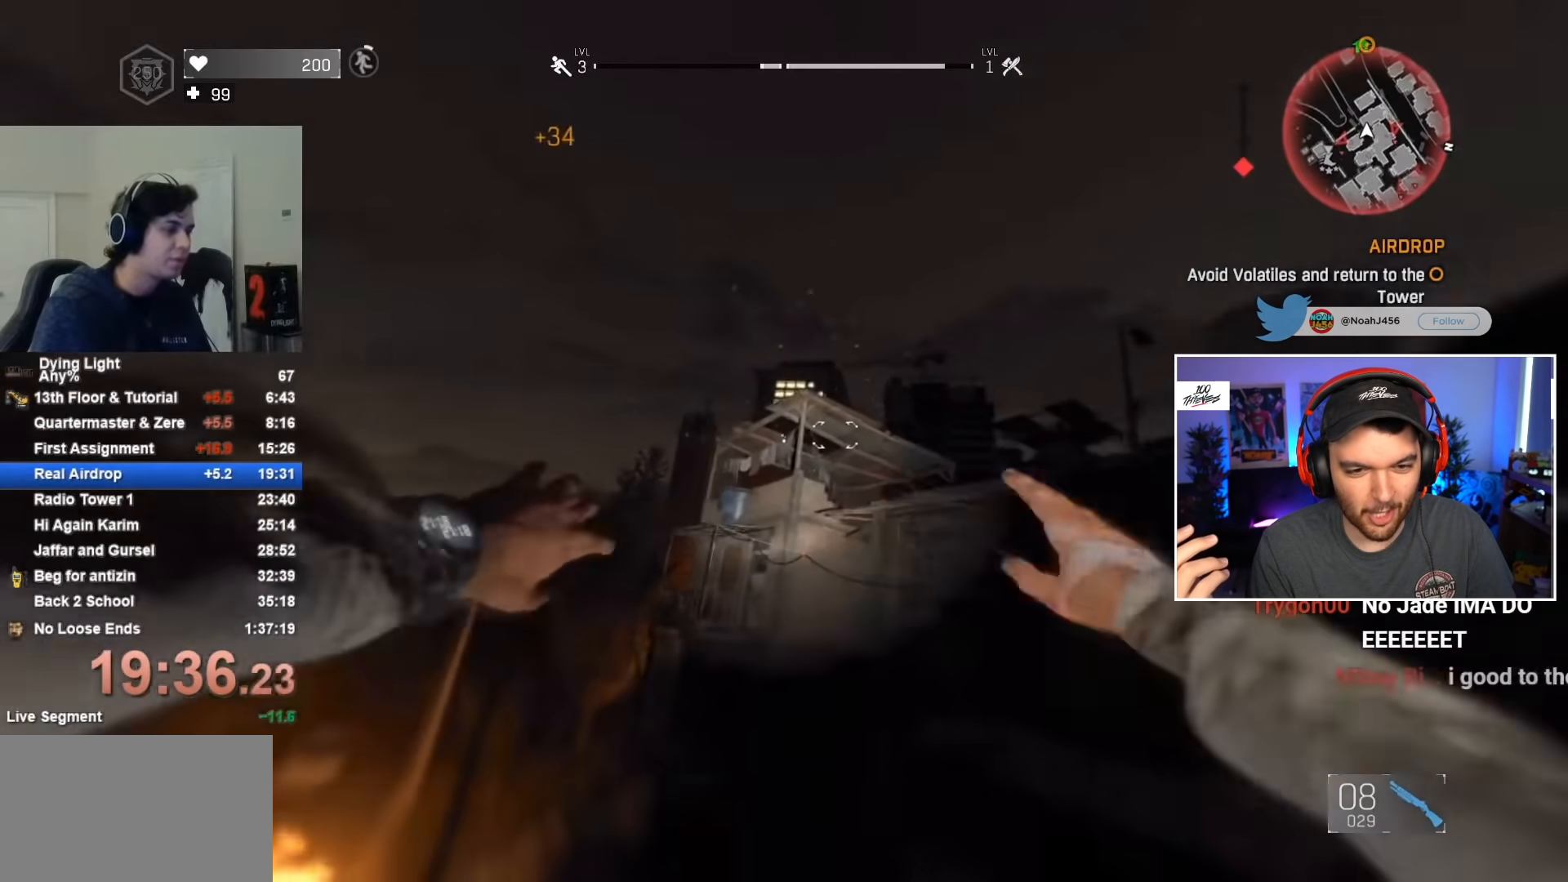
{"keys": ["shift", "w"], "mouse": [], "mouse_move": "still", "events": []}
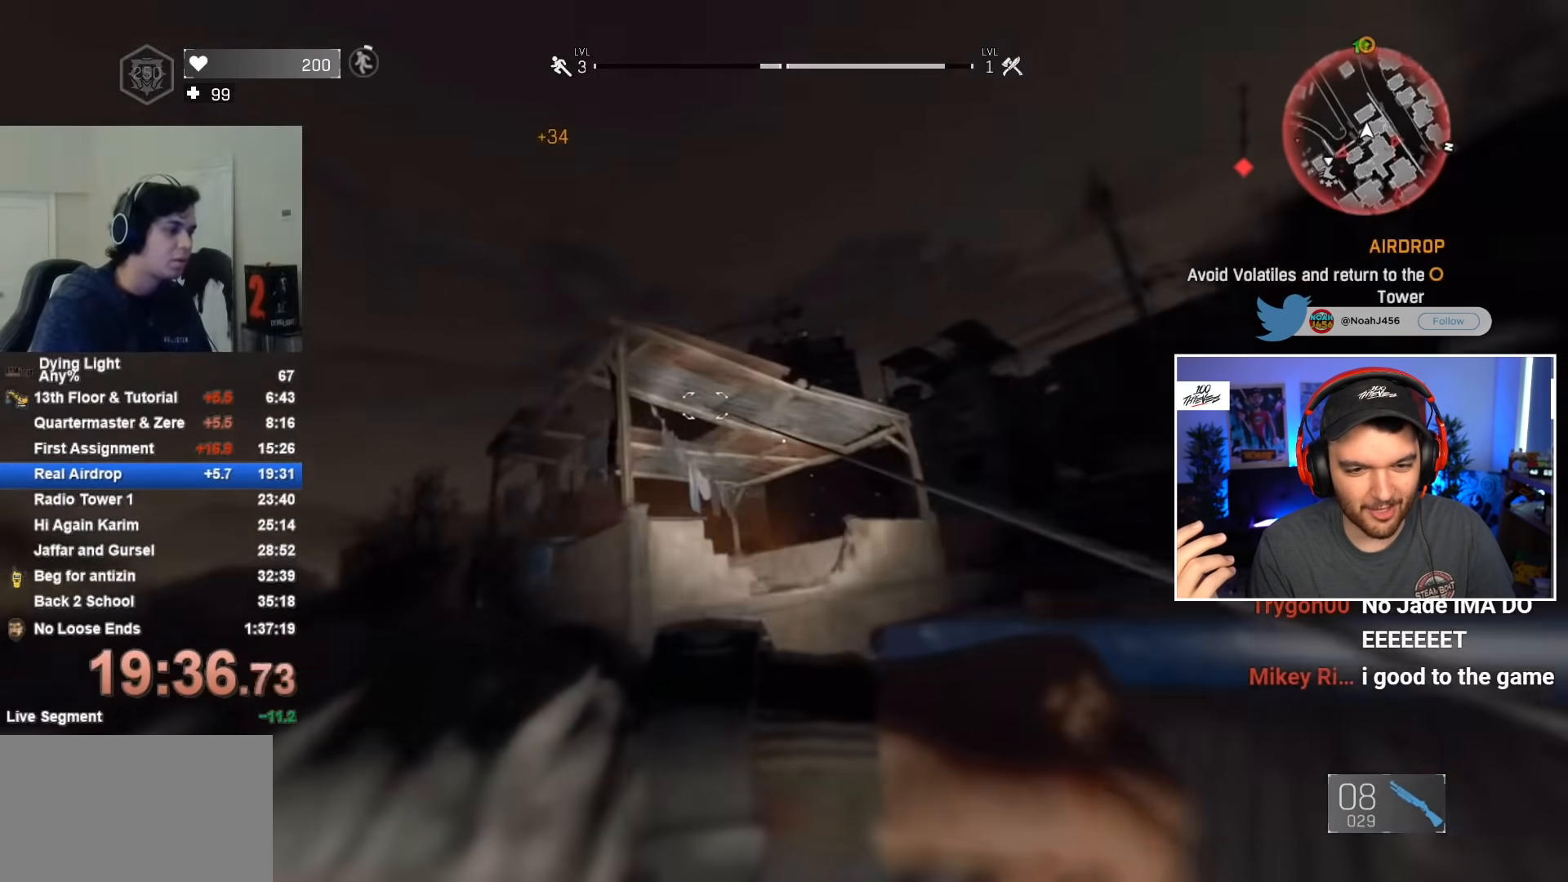
{"keys": ["shift", "w"], "mouse": [], "mouse_move": "down-right", "events": [[333, "c", "down"], [467, "c", "up"]]}
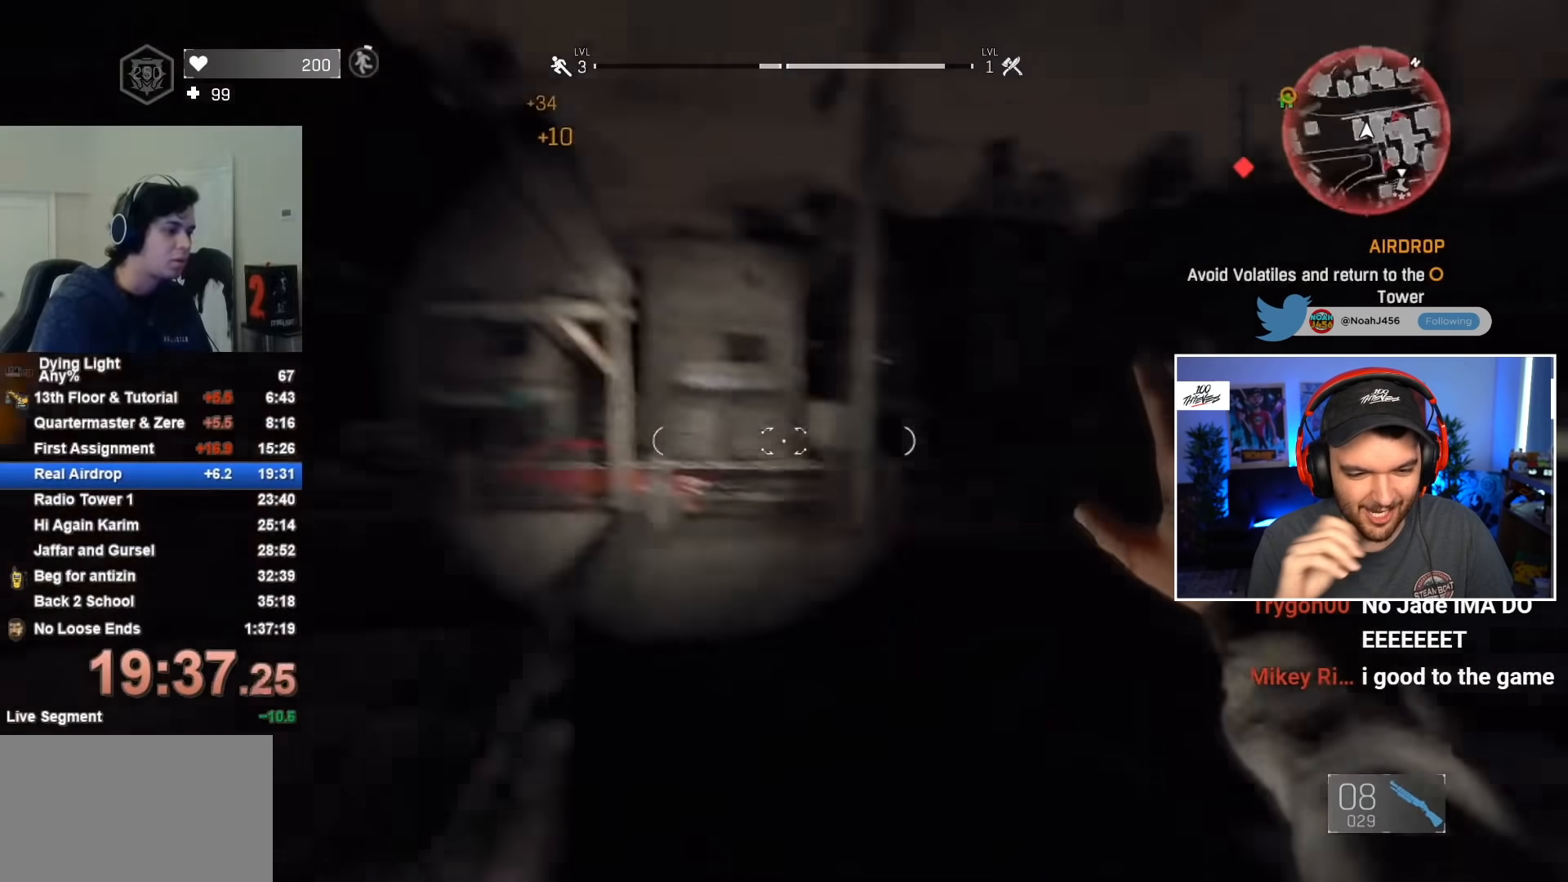
{"keys": ["shift", "w"], "mouse": [], "mouse_move": "up", "events": []}
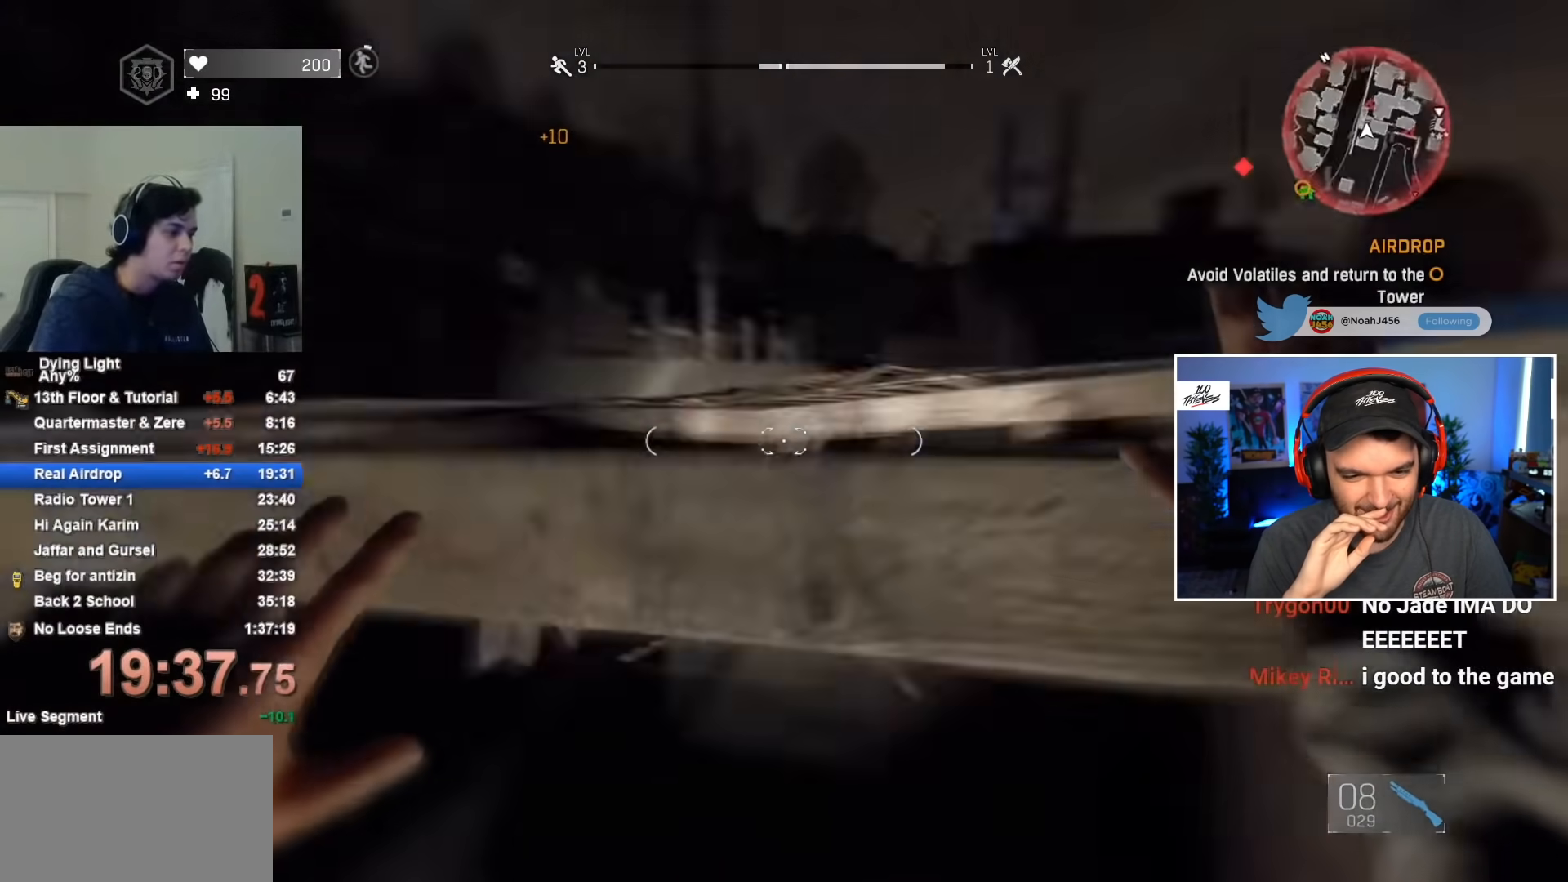
{"keys": [], "mouse": [], "mouse_move": "left", "events": [[33, "space", "down"], [117, "space", "up"], [167, "d", "down"], [217, "space", "down"], [267, "shift", "up"], [317, "space", "up"], [317, "w", "up"], [467, "d", "up"]]}
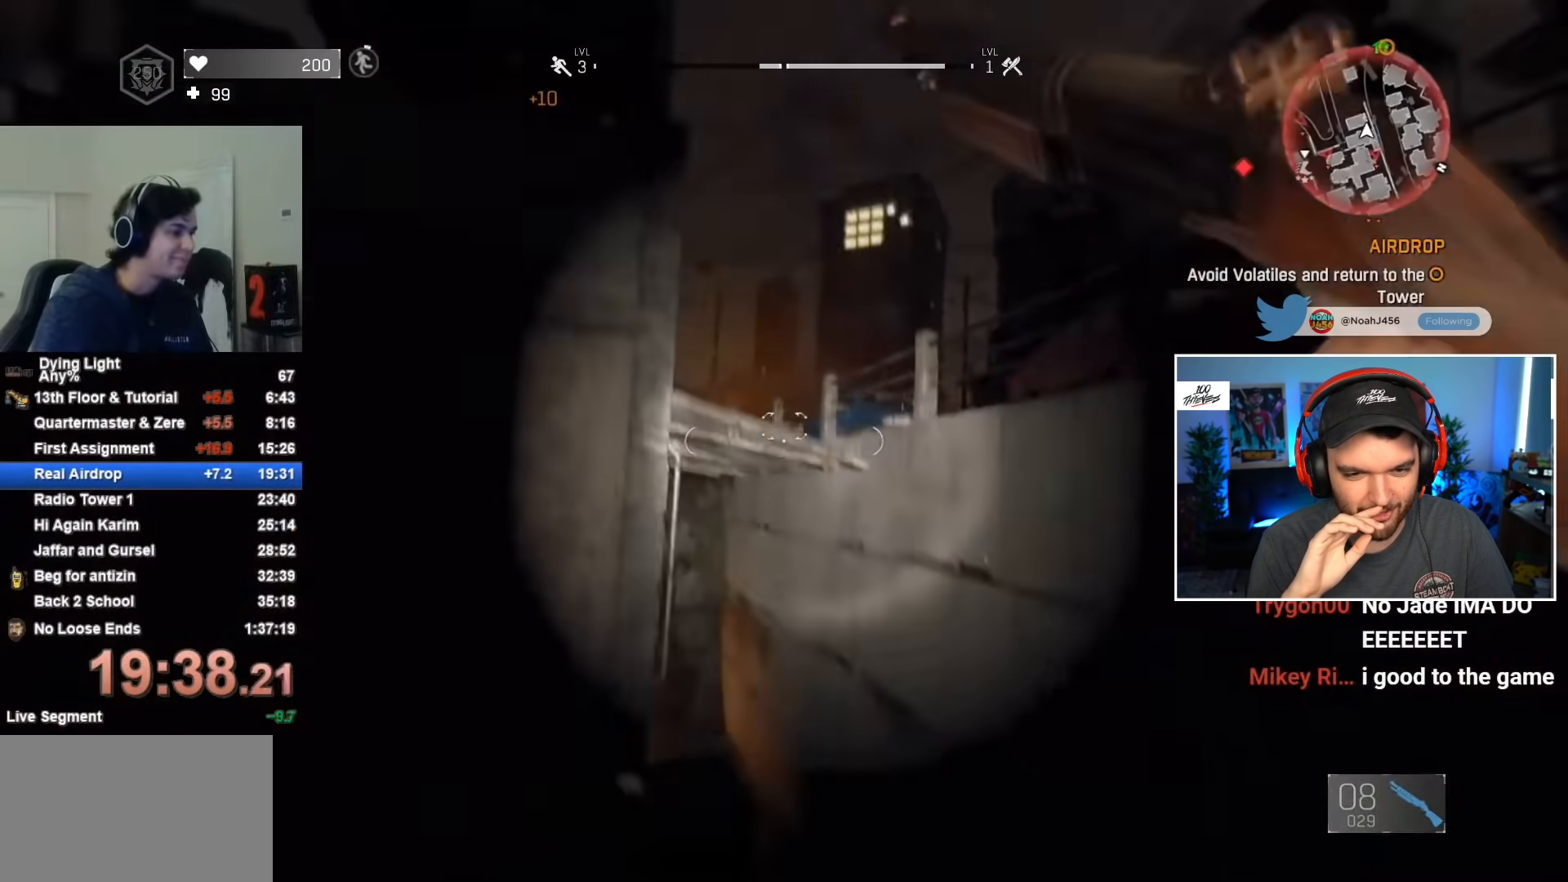
{"keys": [], "mouse": [], "mouse_move": "still", "events": [[383, "mouse_wheel", "down"], [483, "mouse_wheel", "up"]]}
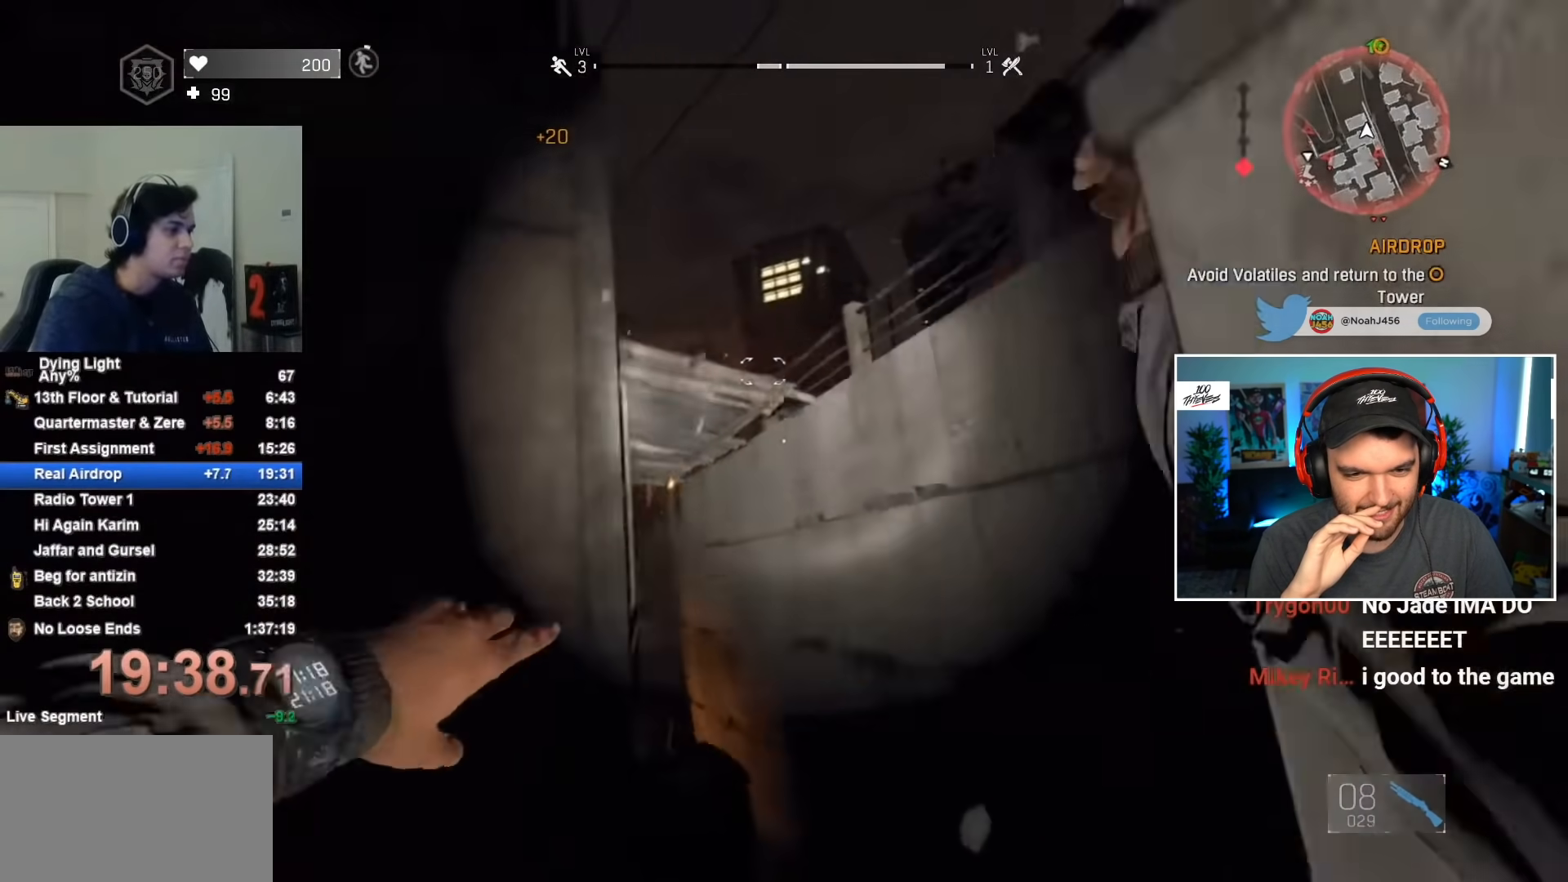
{"keys": ["shift", "w"], "mouse": [], "mouse_move": "still", "events": [[367, "w", "down"], [417, "shift", "down"]]}
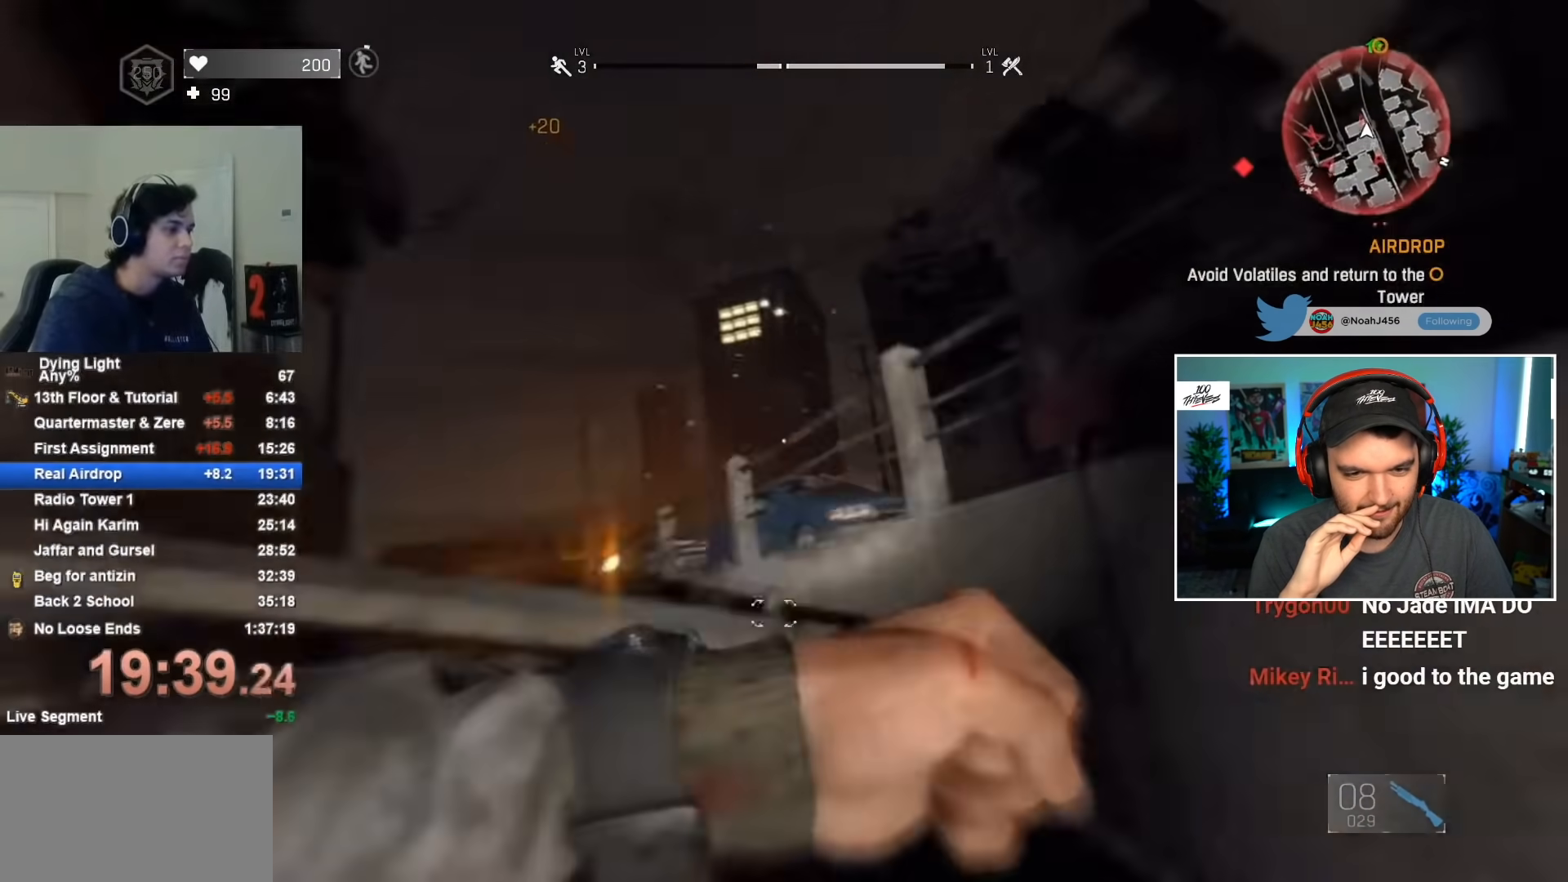
{"keys": ["shift", "space", "w"], "mouse": [], "mouse_move": "still", "events": [[217, "space", "down"], [333, "space", "up"], [417, "space", "down"]]}
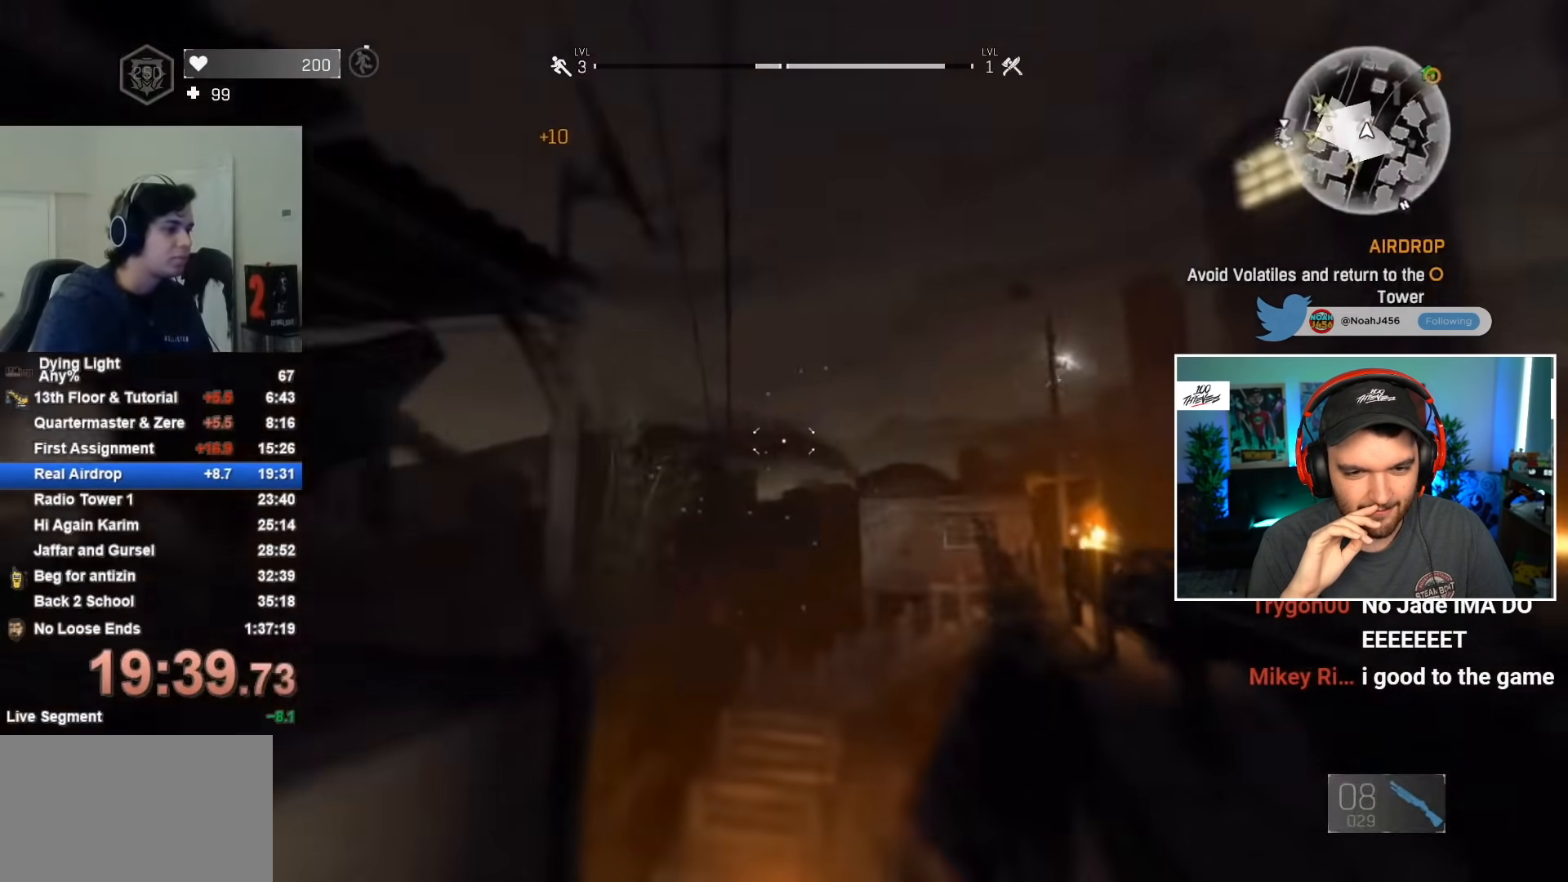
{"keys": ["shift", "w"], "mouse": [], "mouse_move": "still", "events": [[483, "space", "up"]]}
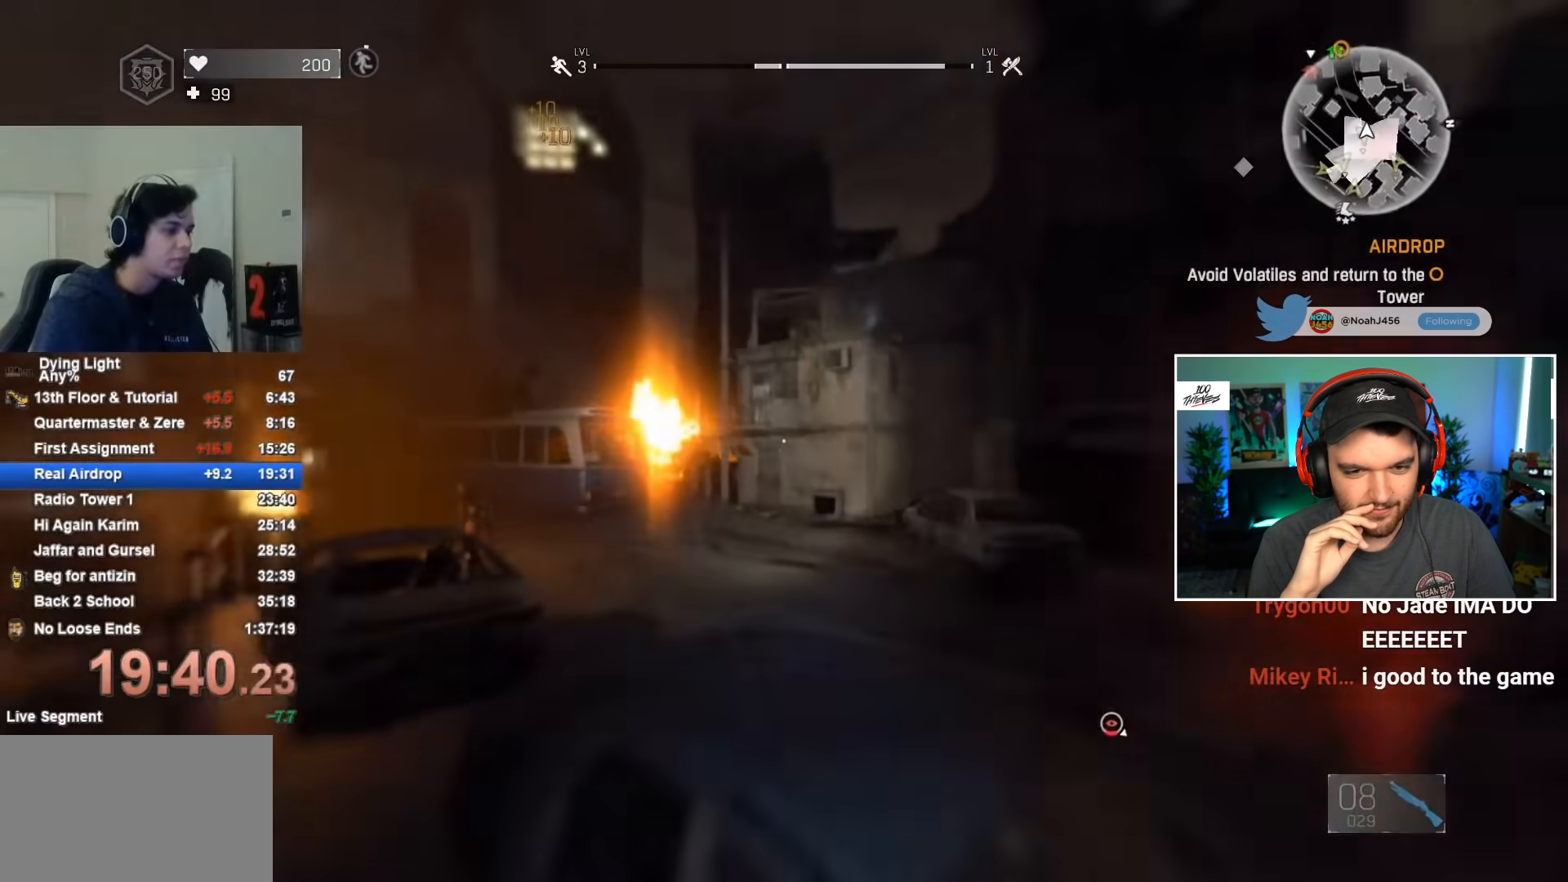
{"keys": ["shift", "space", "w"], "mouse": [], "mouse_move": "left", "events": [[83, "space", "down"], [167, "space", "up"], [267, "space", "down"]]}
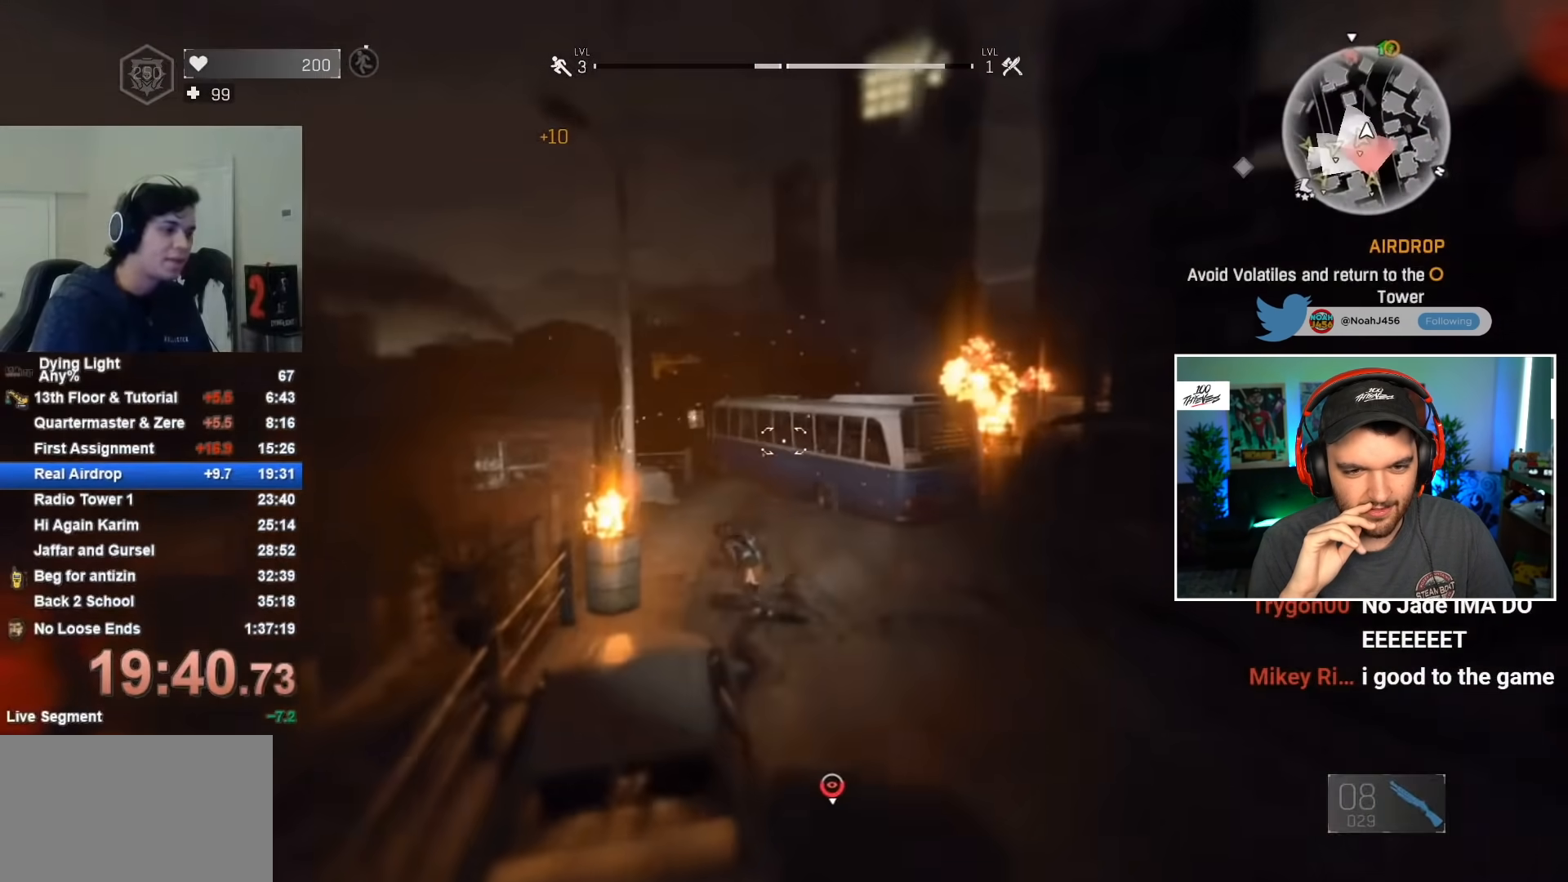
{"keys": ["shift", "space", "w"], "mouse": [], "mouse_move": "right", "events": [[100, "space", "up"], [467, "space", "down"]]}
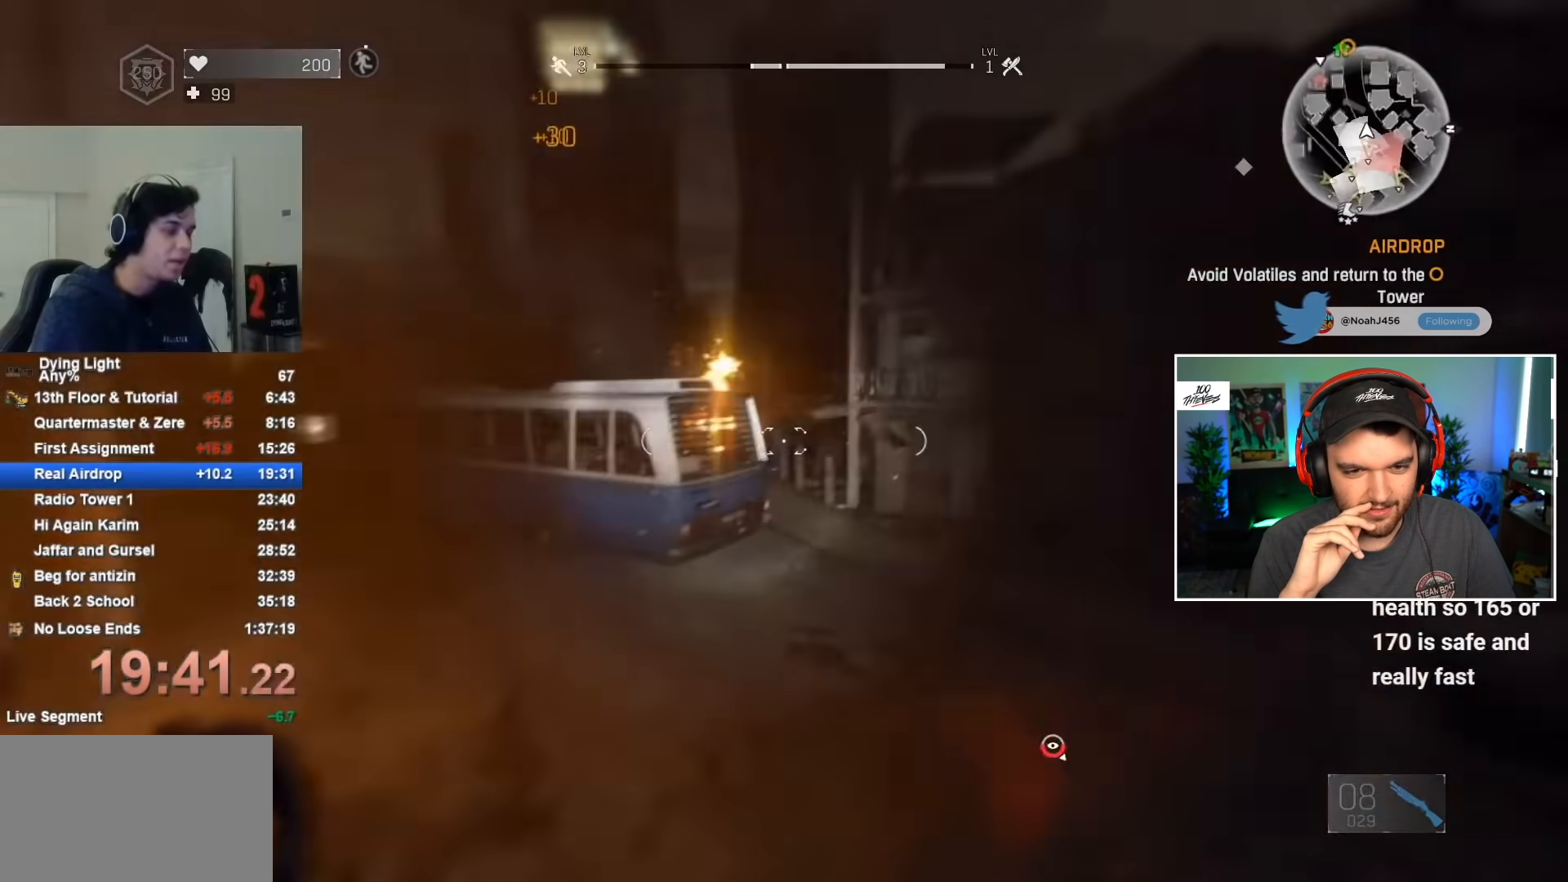
{"keys": ["shift", "w"], "mouse": [], "mouse_move": "still", "events": [[117, "space", "up"]]}
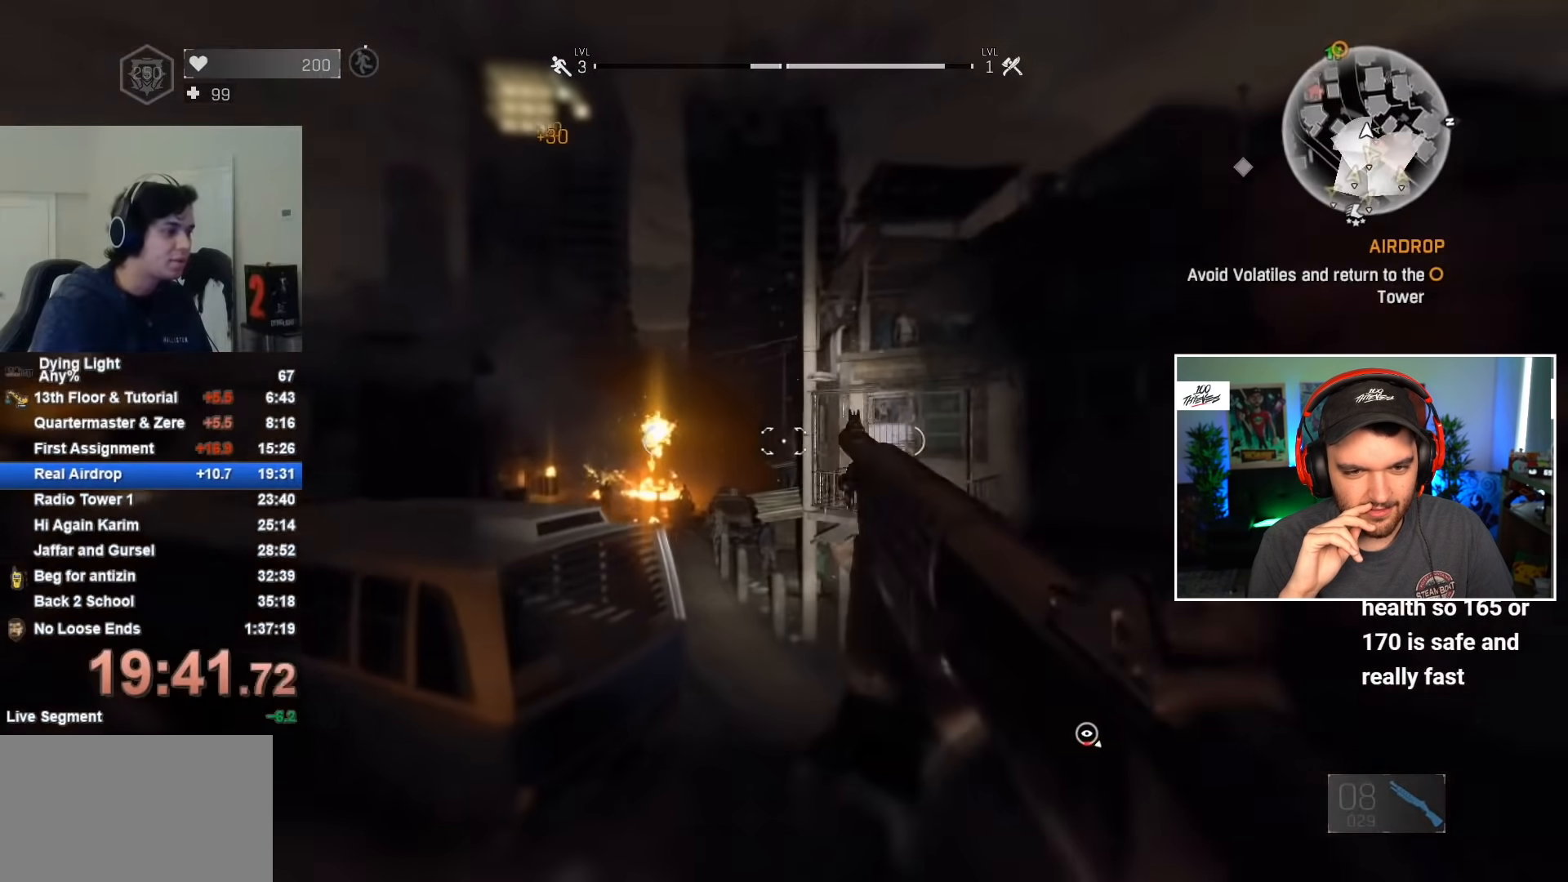
{"keys": ["shift", "w"], "mouse": [], "mouse_move": "still", "events": []}